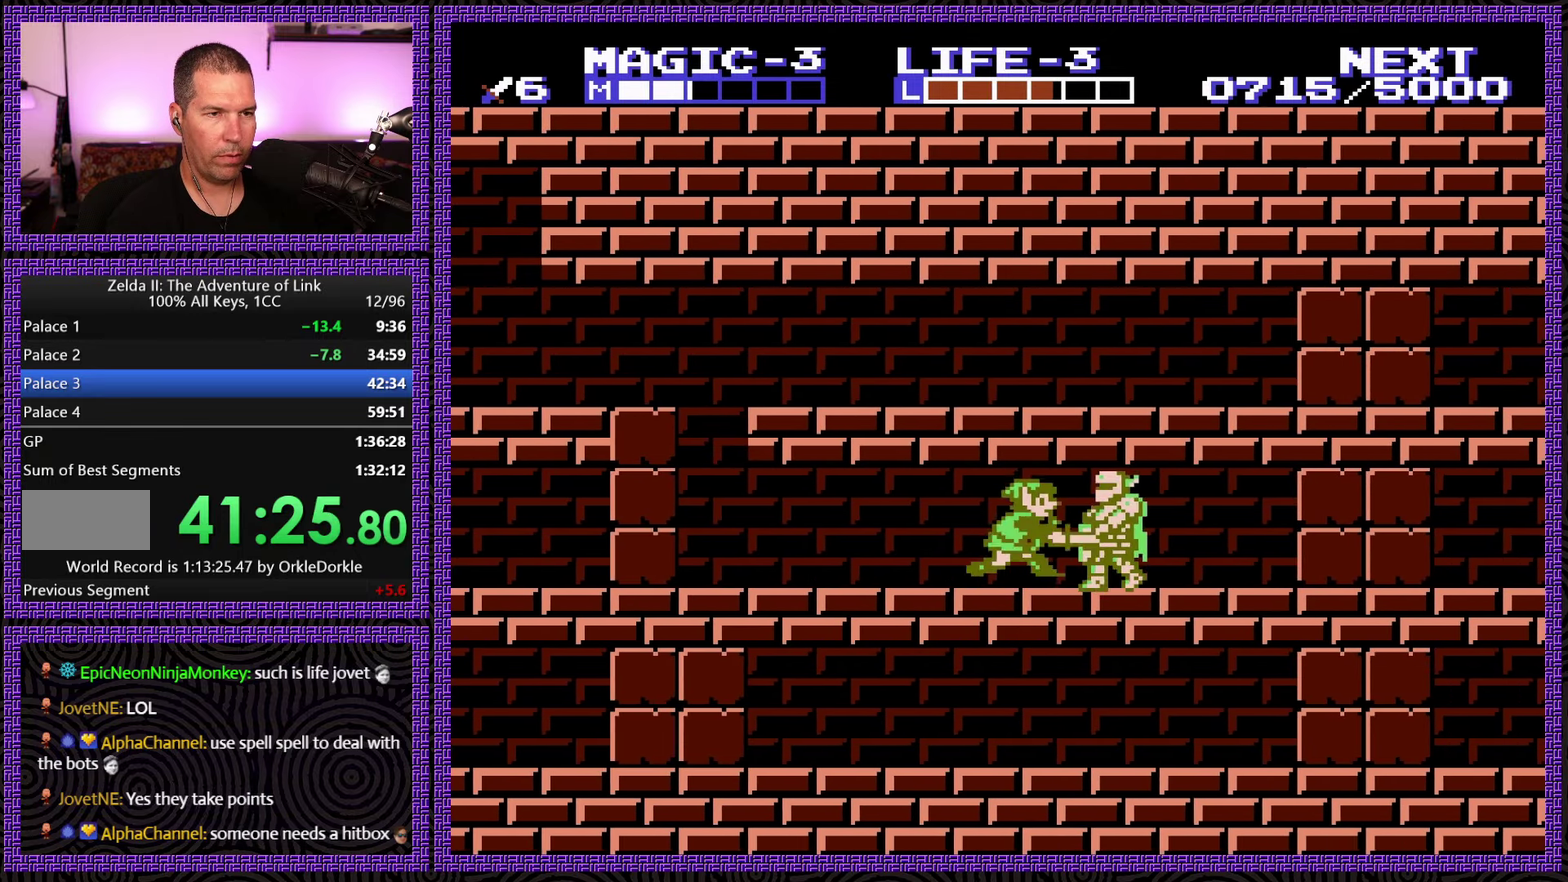
Gameplay with a controller (Nintendo layout); each line is a JSON object with the inputs held at the frame after it. "events" lists button and stick changes between this image and that frame as [ms after this image, input, new state], when the widget could be followed in between. Not read: L3 R3.
{"buttons": ["DPAD_RIGHT"], "events": [[133, "A", "up"], [200, "B", "up"], [200, "DPAD_DOWN", "up"], [217, "DPAD_RIGHT", "down"], [333, "DPAD_UP", "down"], [483, "DPAD_UP", "up"]]}
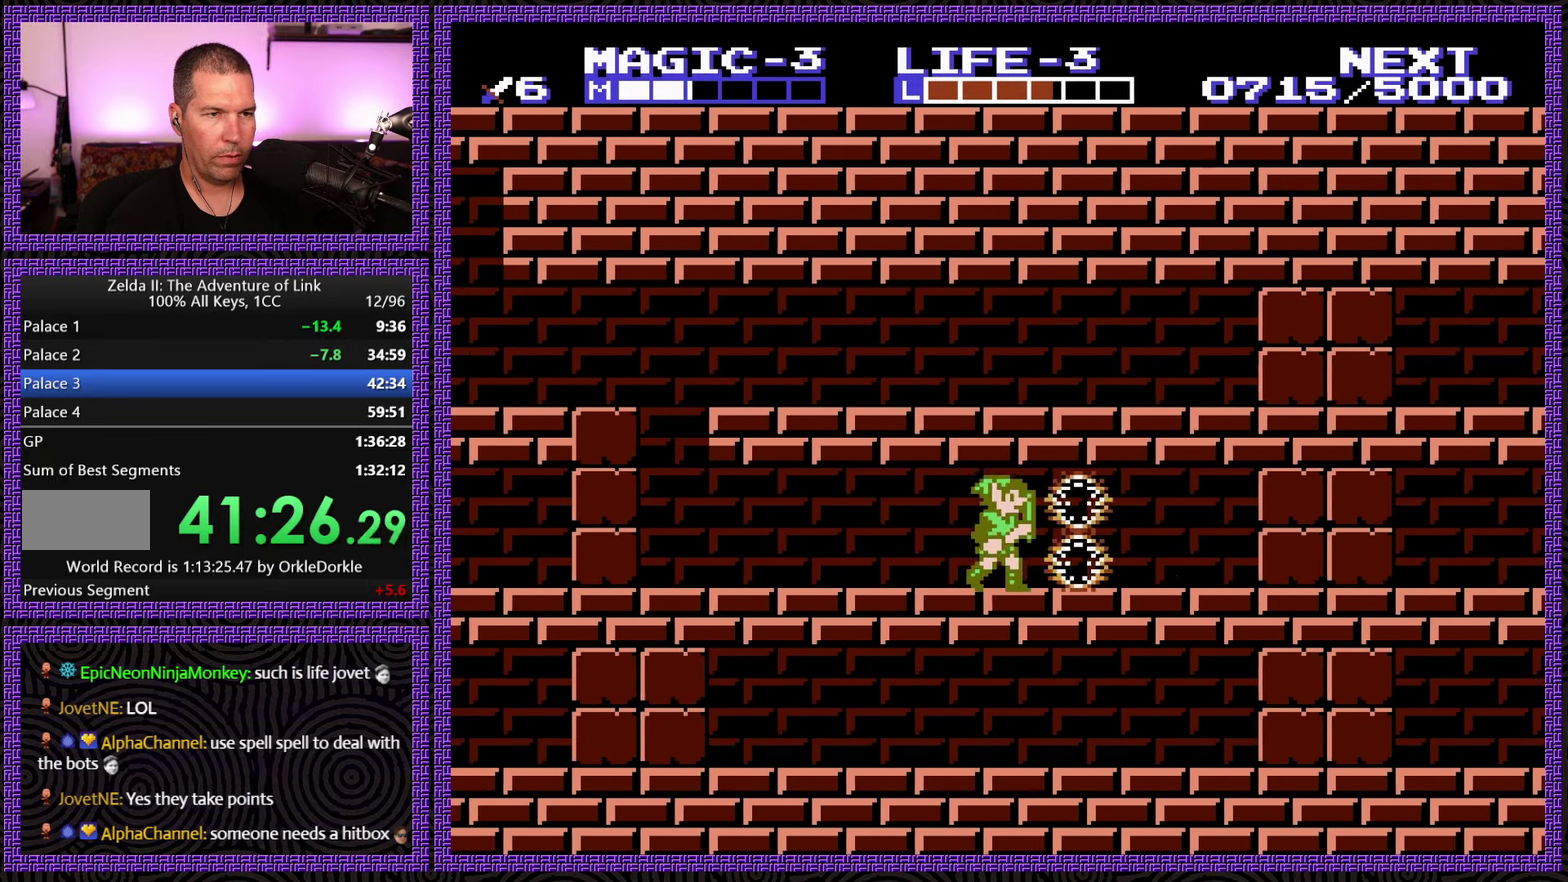
{"buttons": ["DPAD_RIGHT"], "events": []}
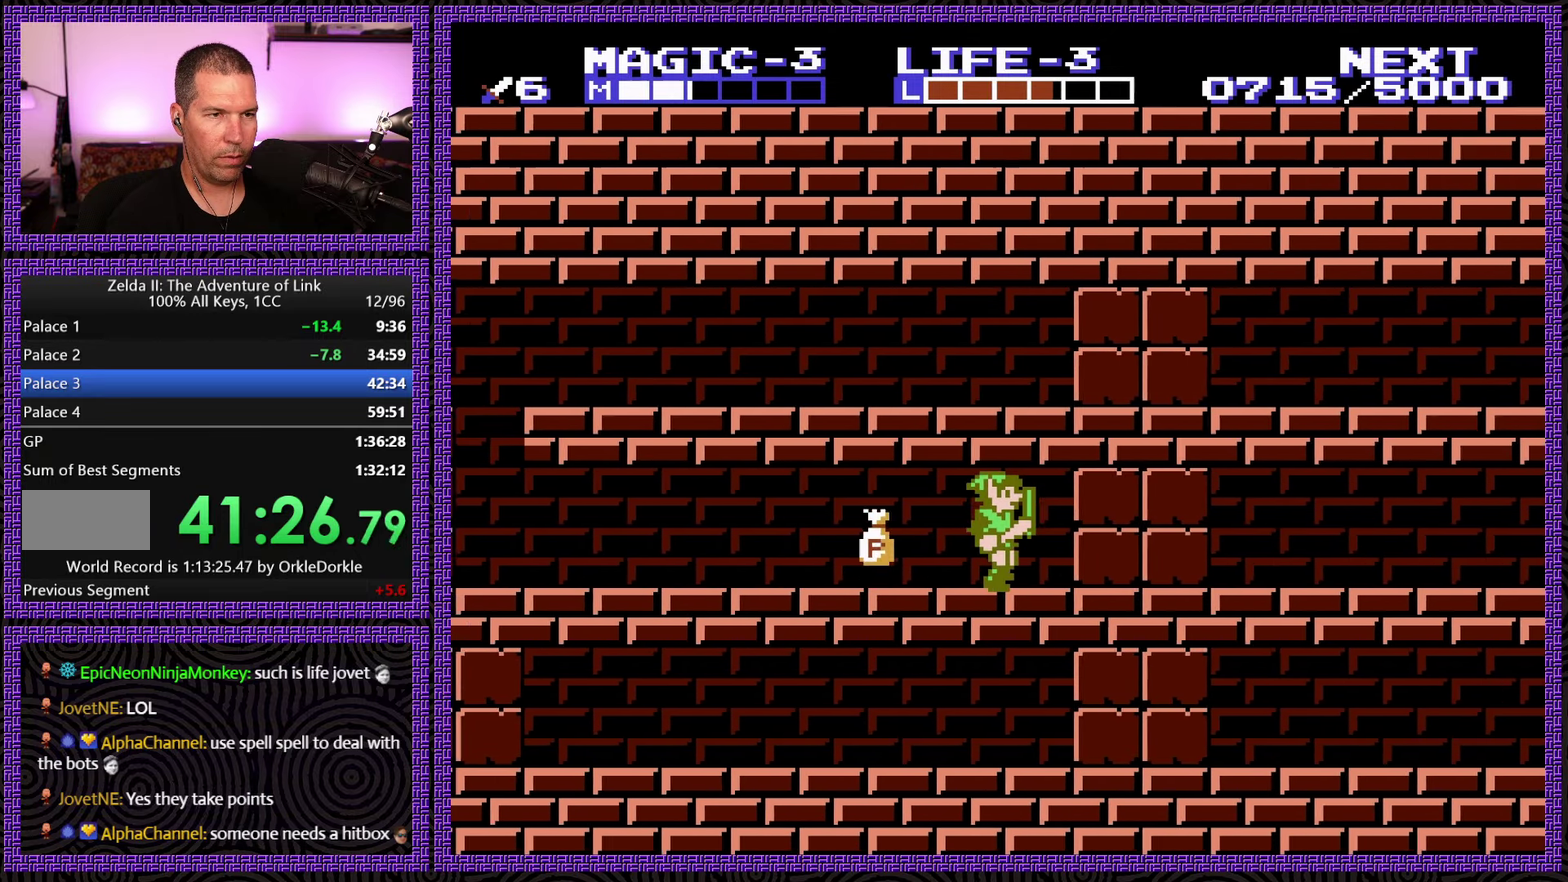
{"buttons": ["DPAD_RIGHT"], "events": [[100, "DPAD_DOWN", "down"], [117, "A", "down"], [150, "DPAD_RIGHT", "up"], [167, "B", "down"], [433, "B", "up"], [450, "A", "up"], [467, "DPAD_DOWN", "up"], [500, "DPAD_RIGHT", "down"]]}
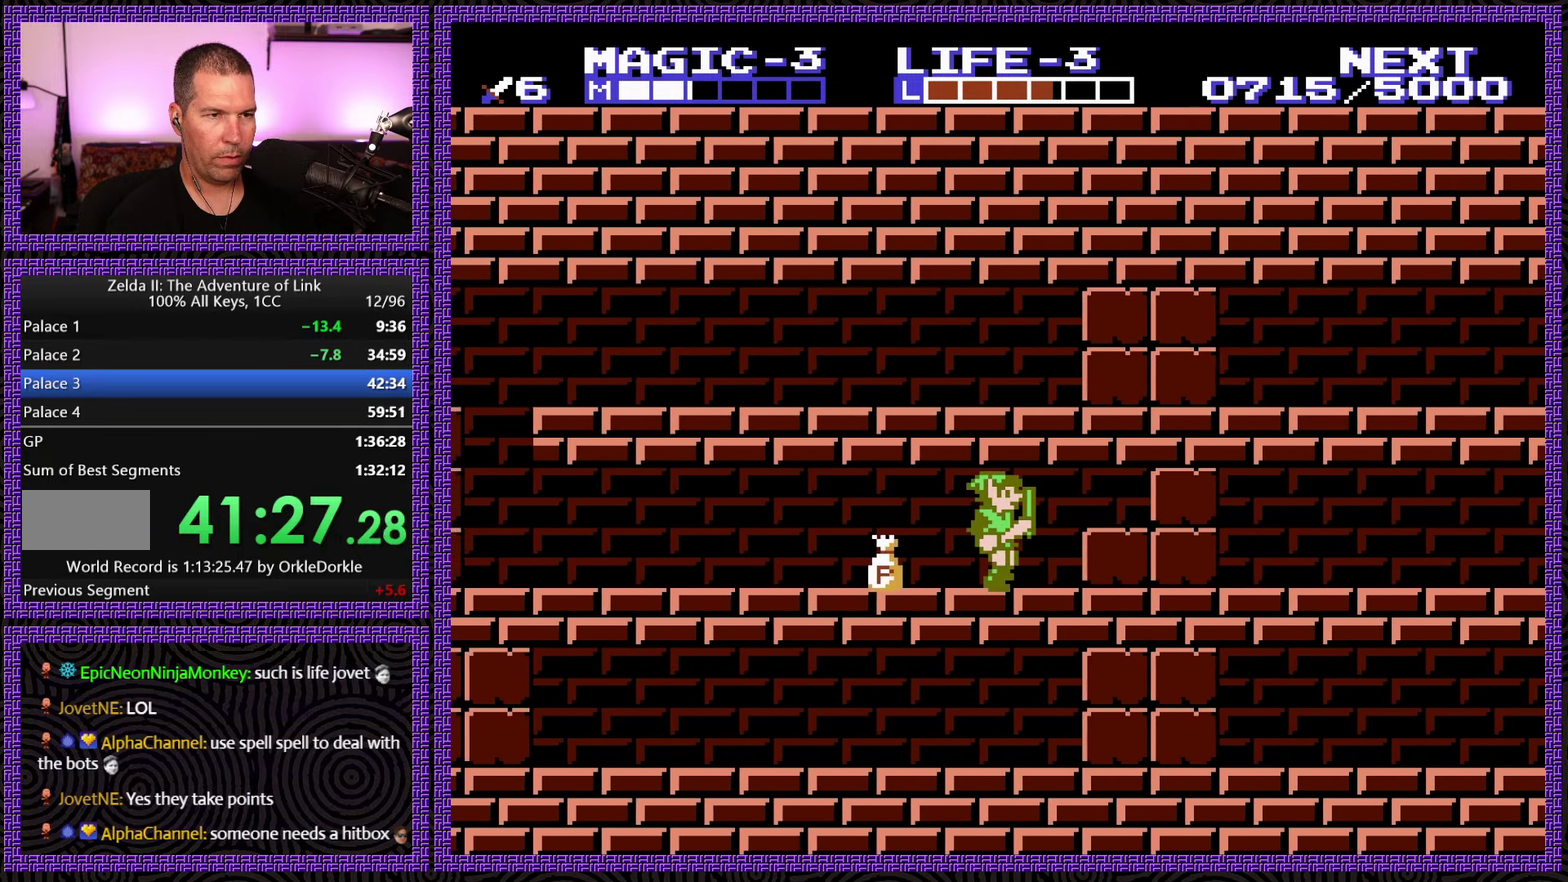
{"buttons": ["DPAD_RIGHT"], "events": [[217, "DPAD_DOWN", "down"], [250, "B", "down"], [267, "DPAD_RIGHT", "up"], [367, "B", "up"], [367, "DPAD_DOWN", "up"], [367, "DPAD_RIGHT", "down"]]}
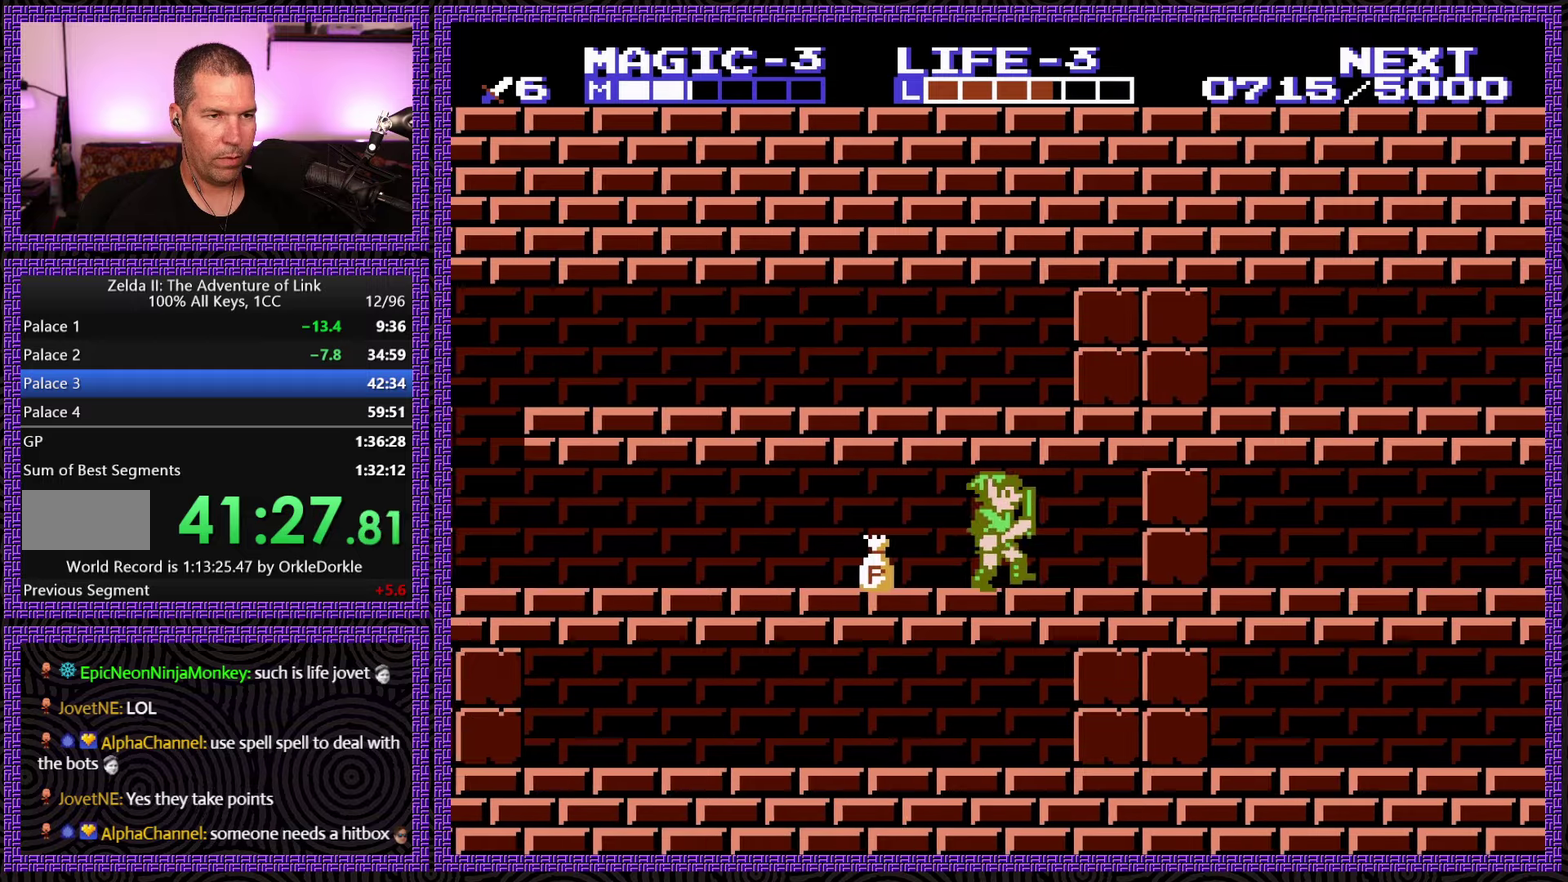
{"buttons": ["B", "DPAD_RIGHT"], "events": [[417, "B", "down"]]}
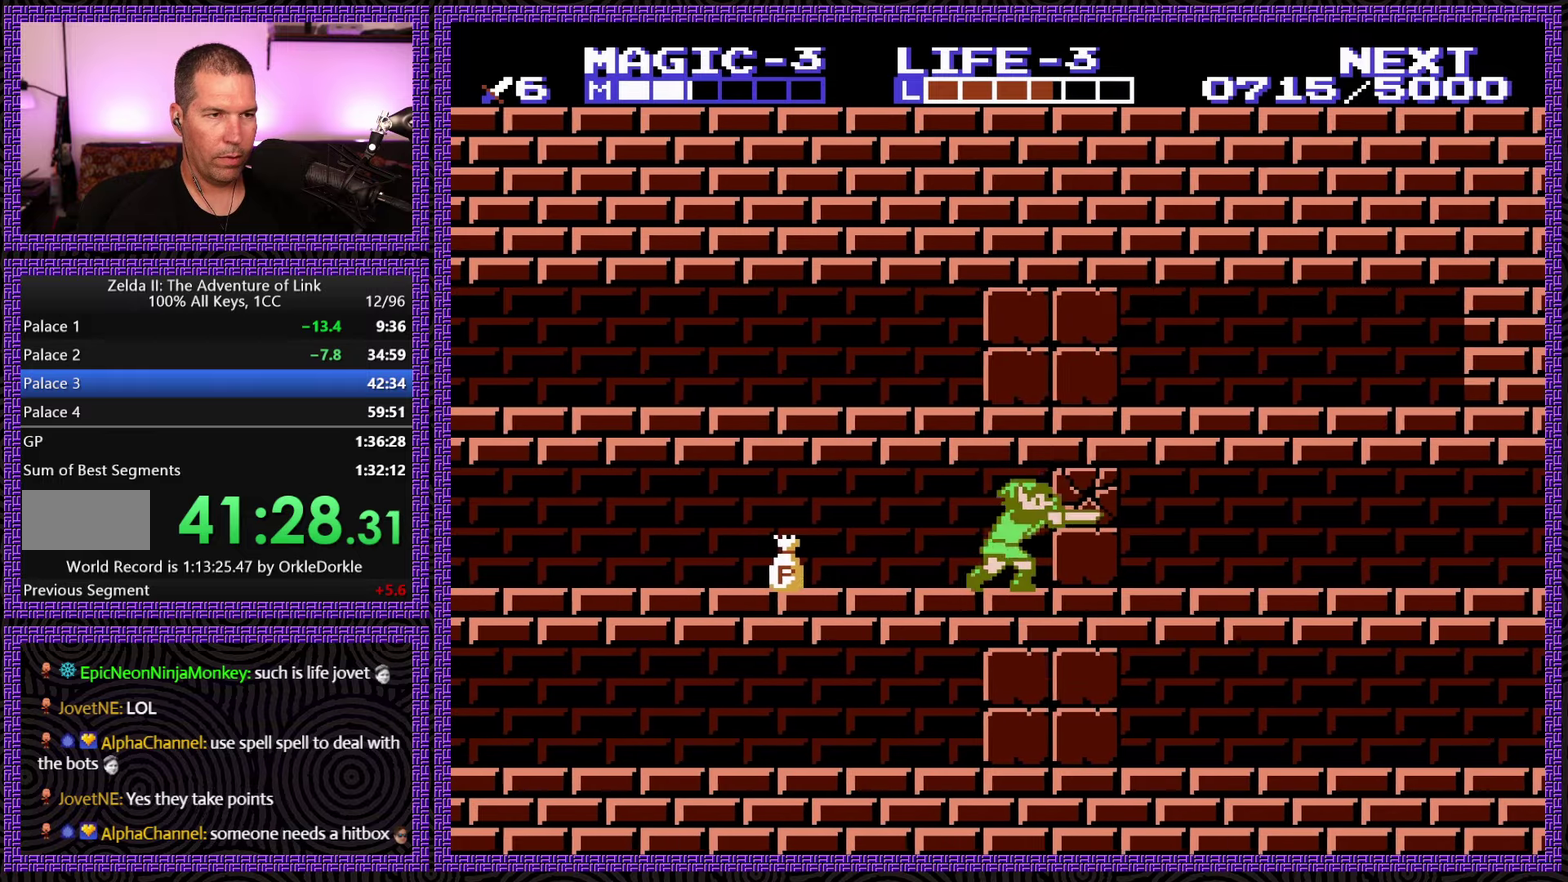
{"buttons": ["DPAD_RIGHT"], "events": [[84, "B", "up"], [117, "DPAD_DOWN", "down"], [167, "DPAD_RIGHT", "up"], [267, "B", "down"], [434, "B", "up"], [450, "DPAD_RIGHT", "down"], [484, "DPAD_DOWN", "up"]]}
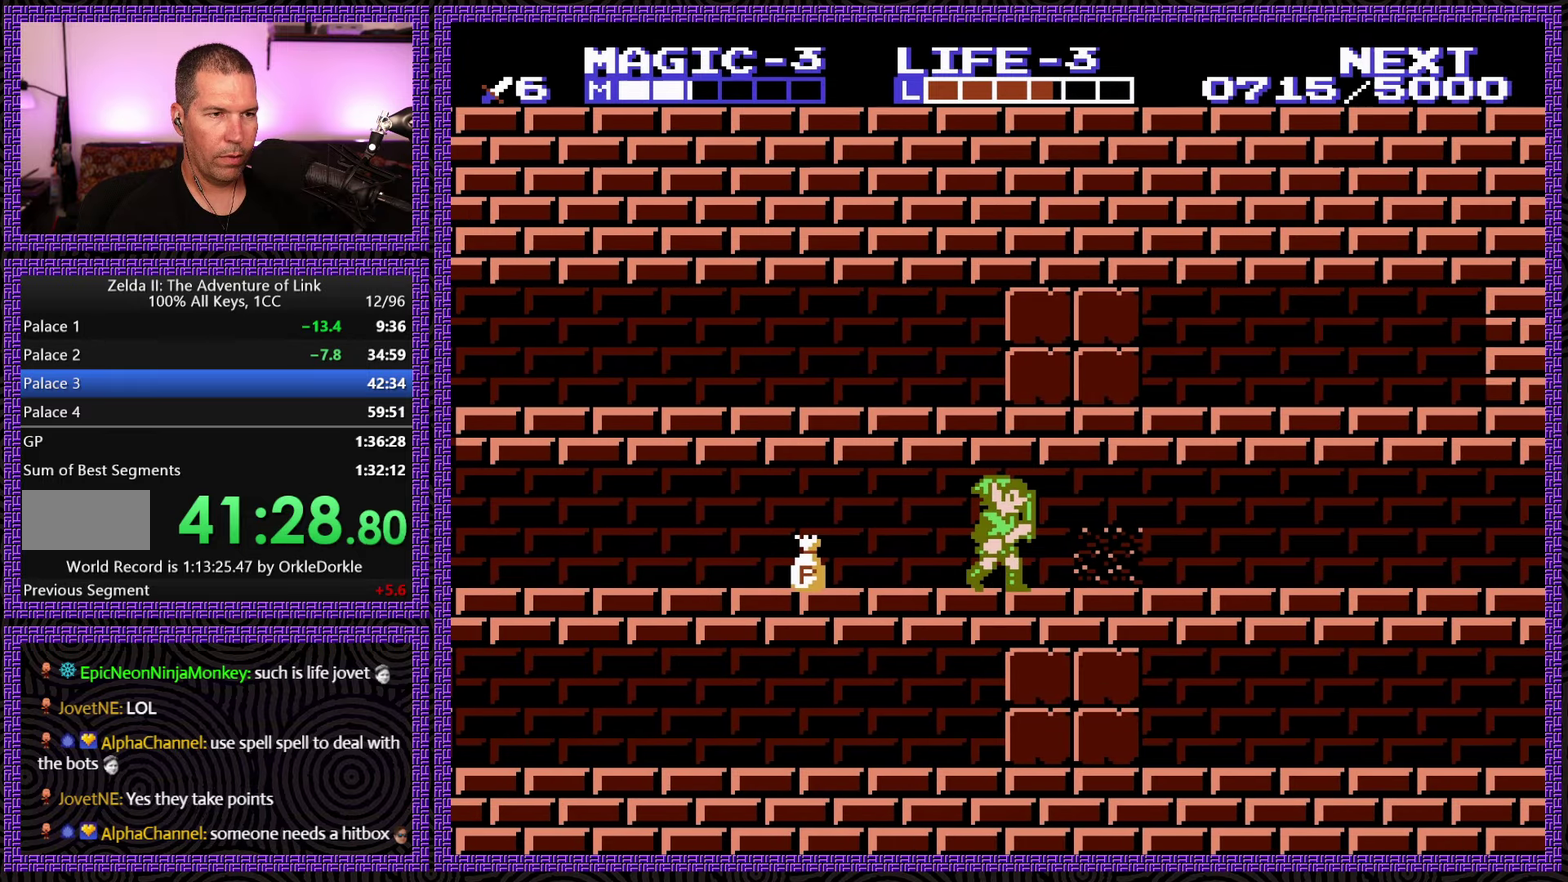
{"buttons": ["DPAD_RIGHT"], "events": []}
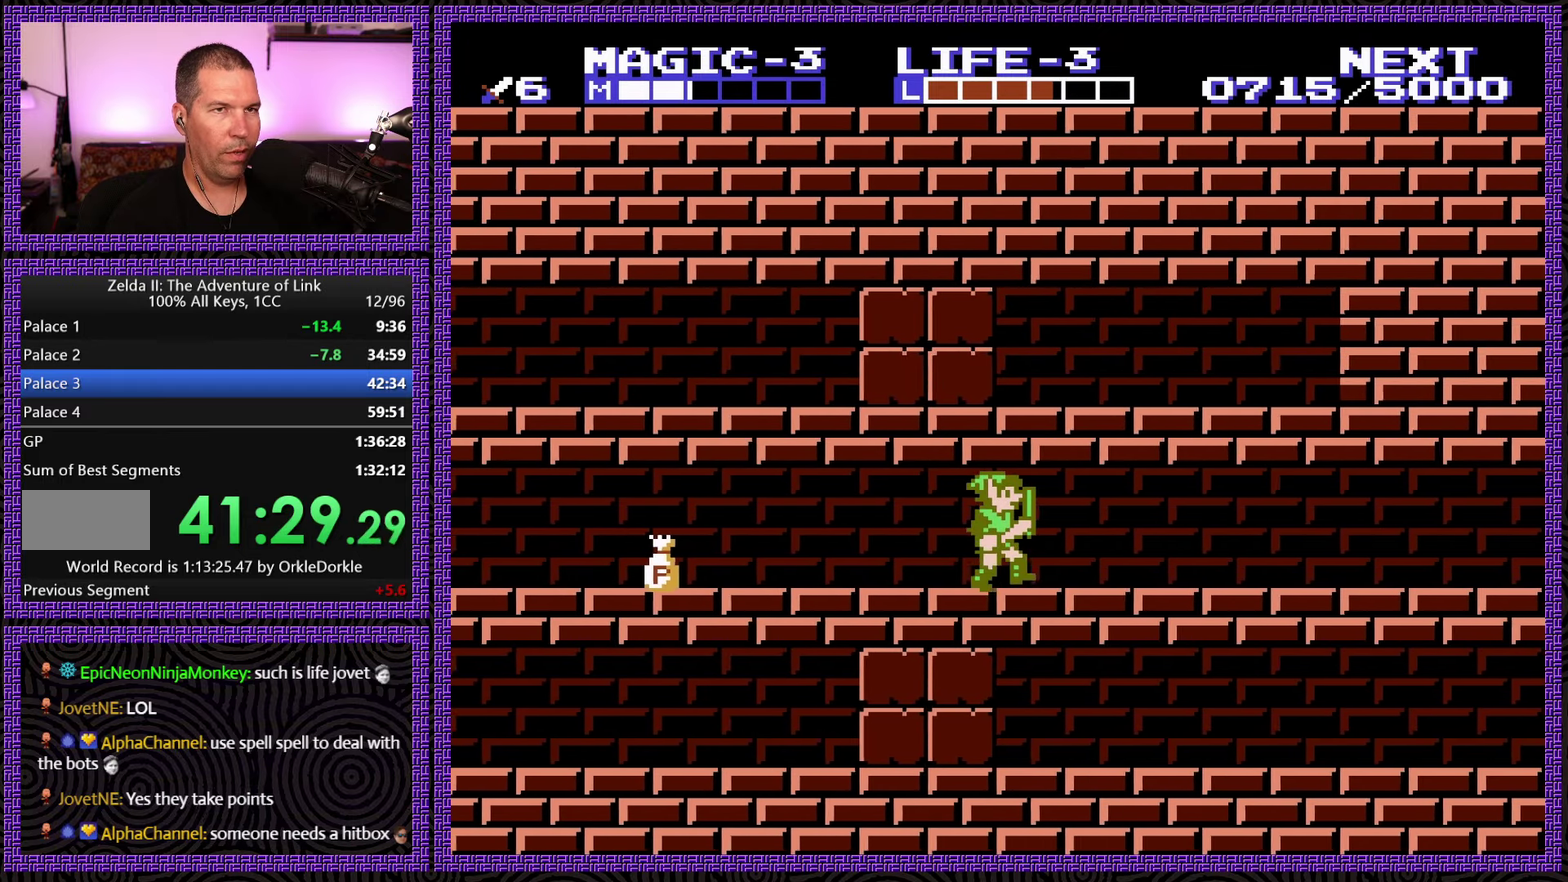
{"buttons": ["DPAD_RIGHT"], "events": []}
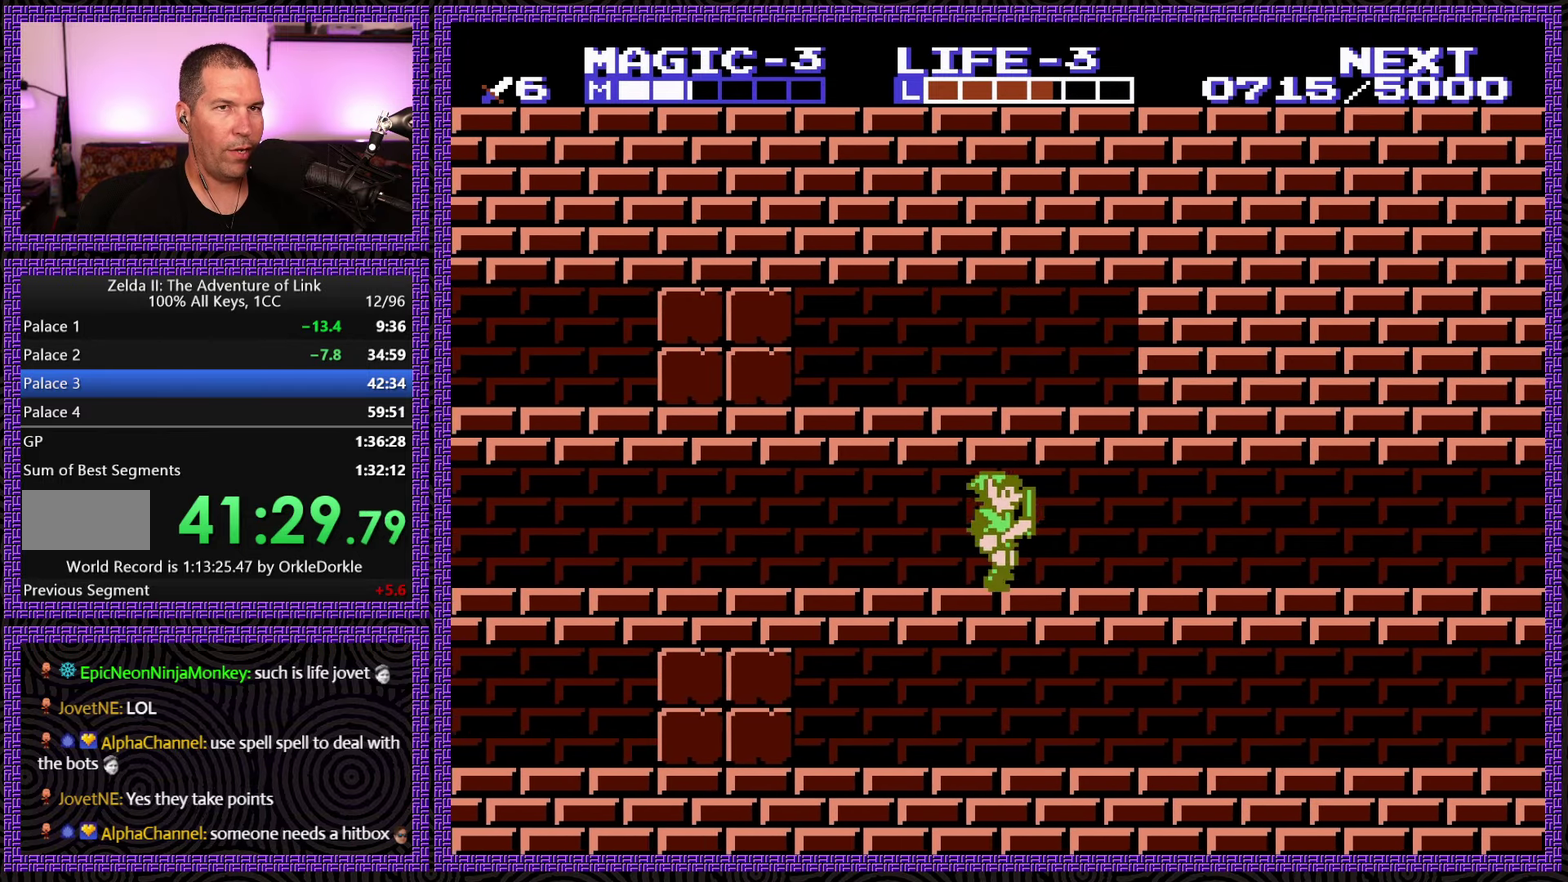
{"buttons": ["DPAD_RIGHT"], "events": [[300, "A", "down"], [467, "A", "up"]]}
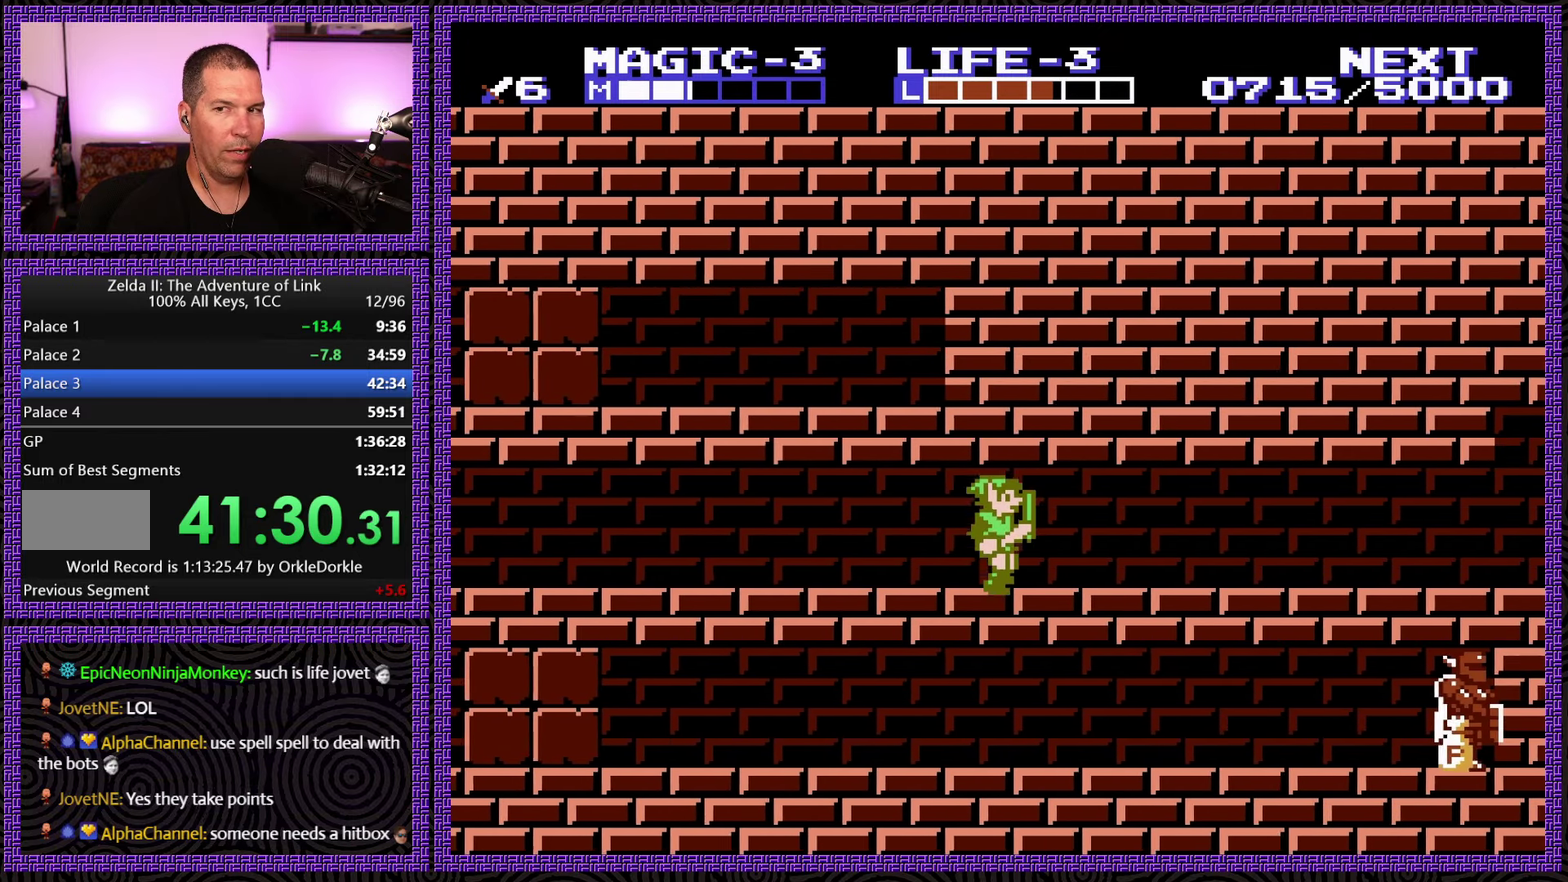
{"buttons": ["DPAD_RIGHT"], "events": [[200, "A", "down"], [367, "A", "up"]]}
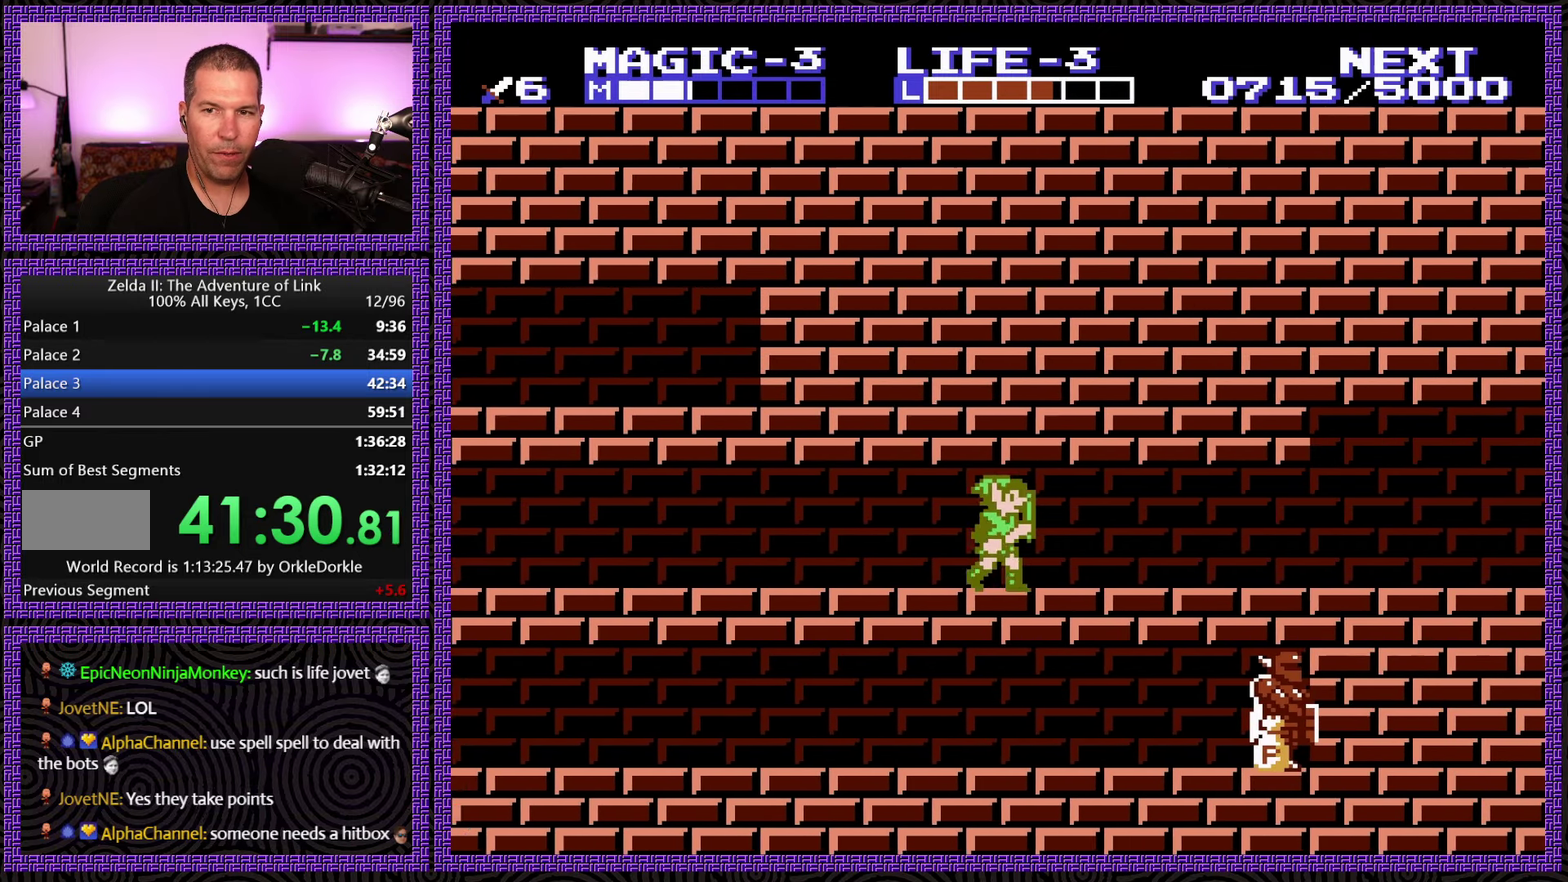
{"buttons": ["DPAD_RIGHT"], "events": [[117, "A", "down"], [267, "A", "up"]]}
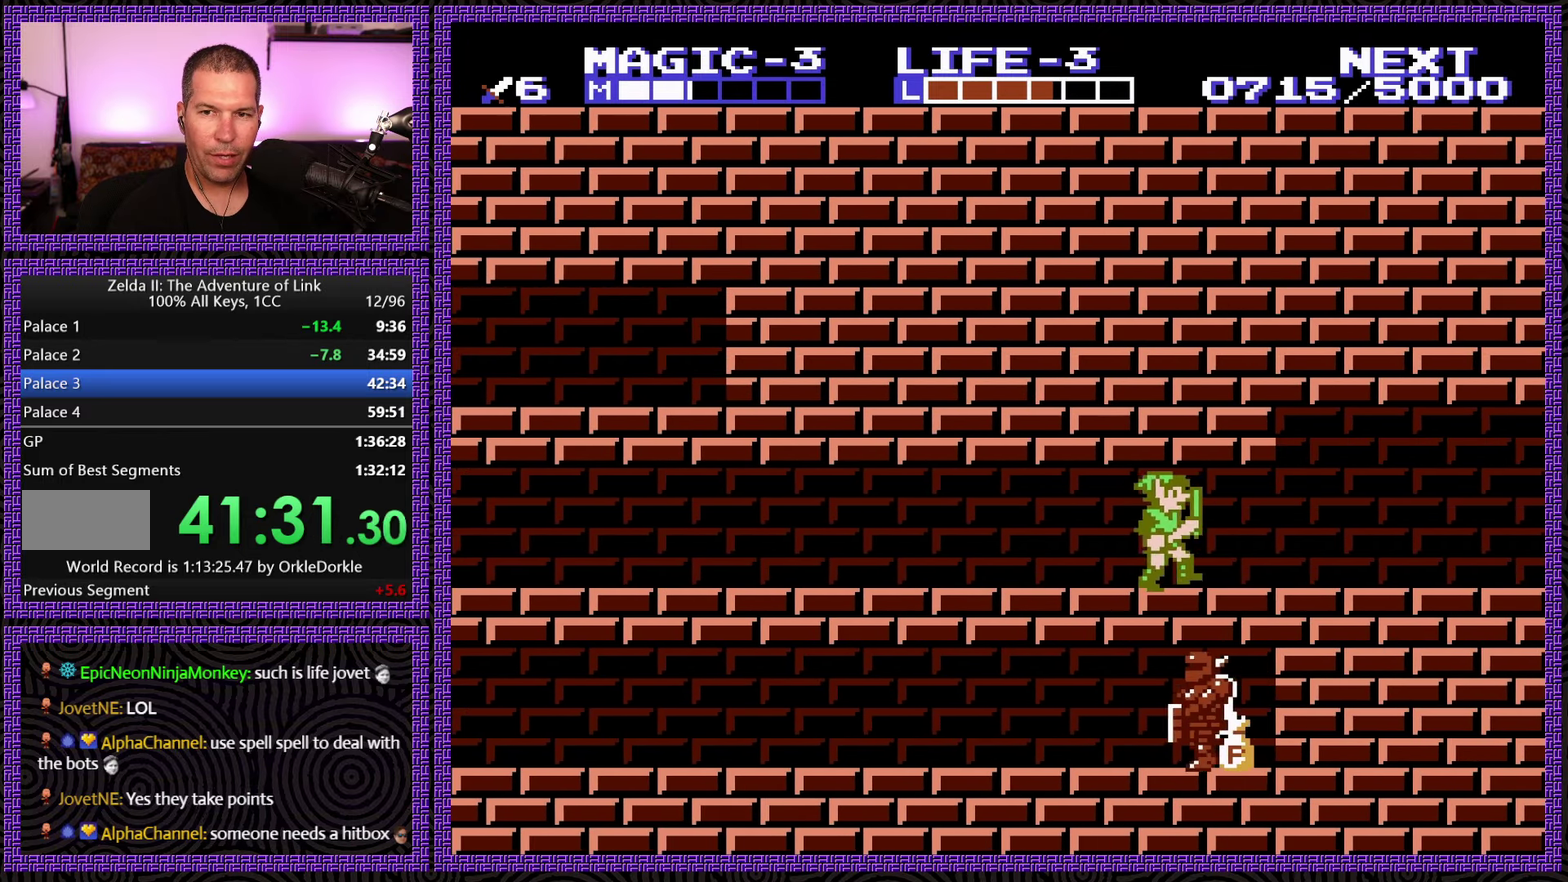
{"buttons": ["DPAD_RIGHT"], "events": []}
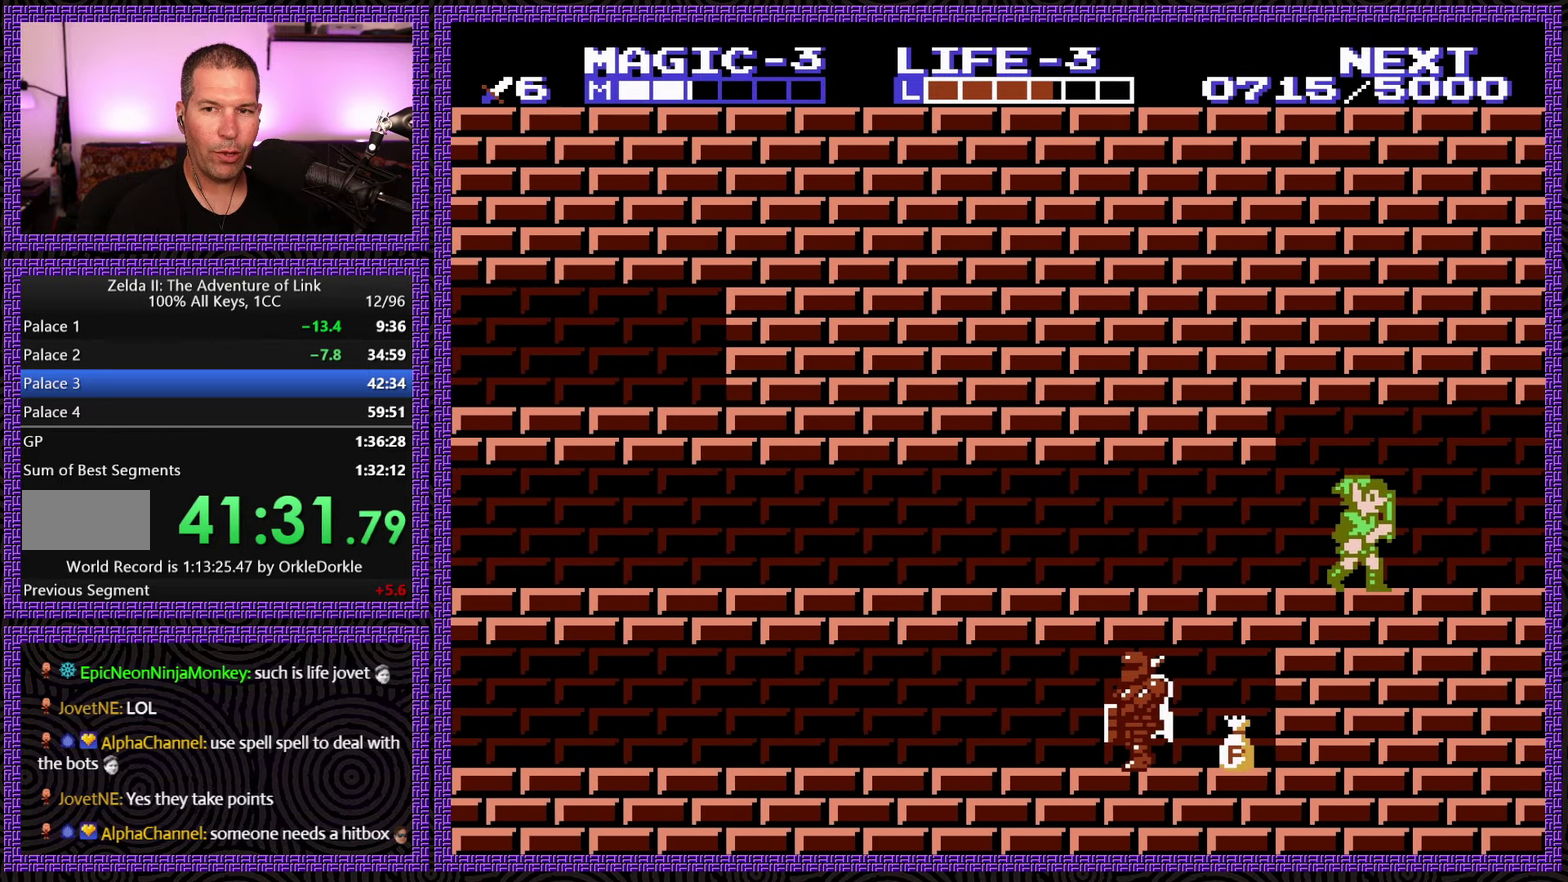
{"buttons": ["DPAD_RIGHT"], "events": []}
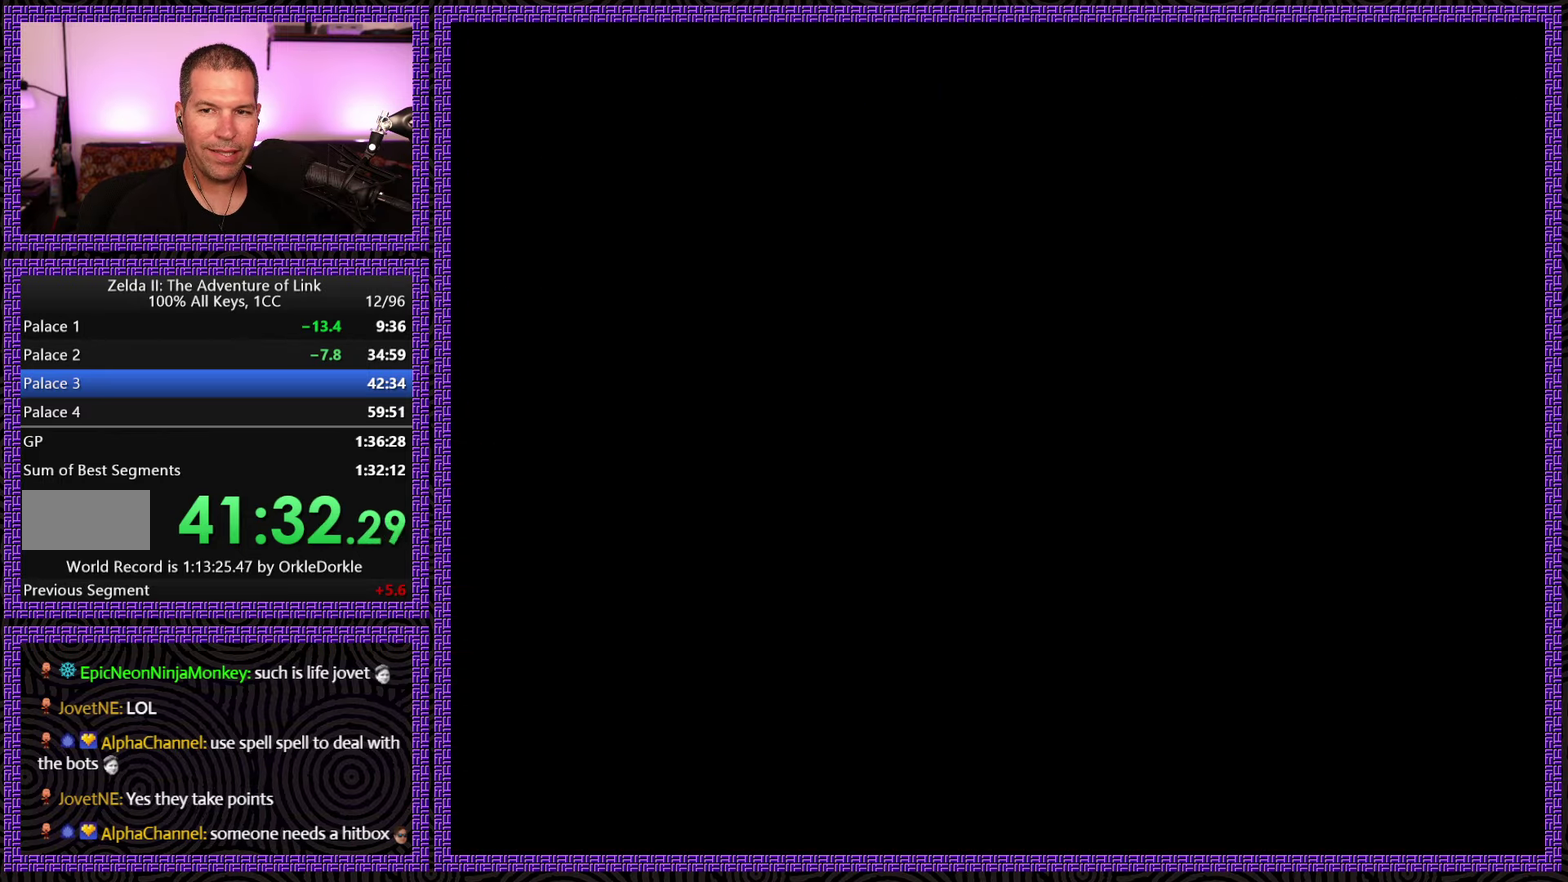
{"buttons": ["DPAD_RIGHT"], "events": [[134, "DPAD_RIGHT", "up"], [267, "DPAD_RIGHT", "down"]]}
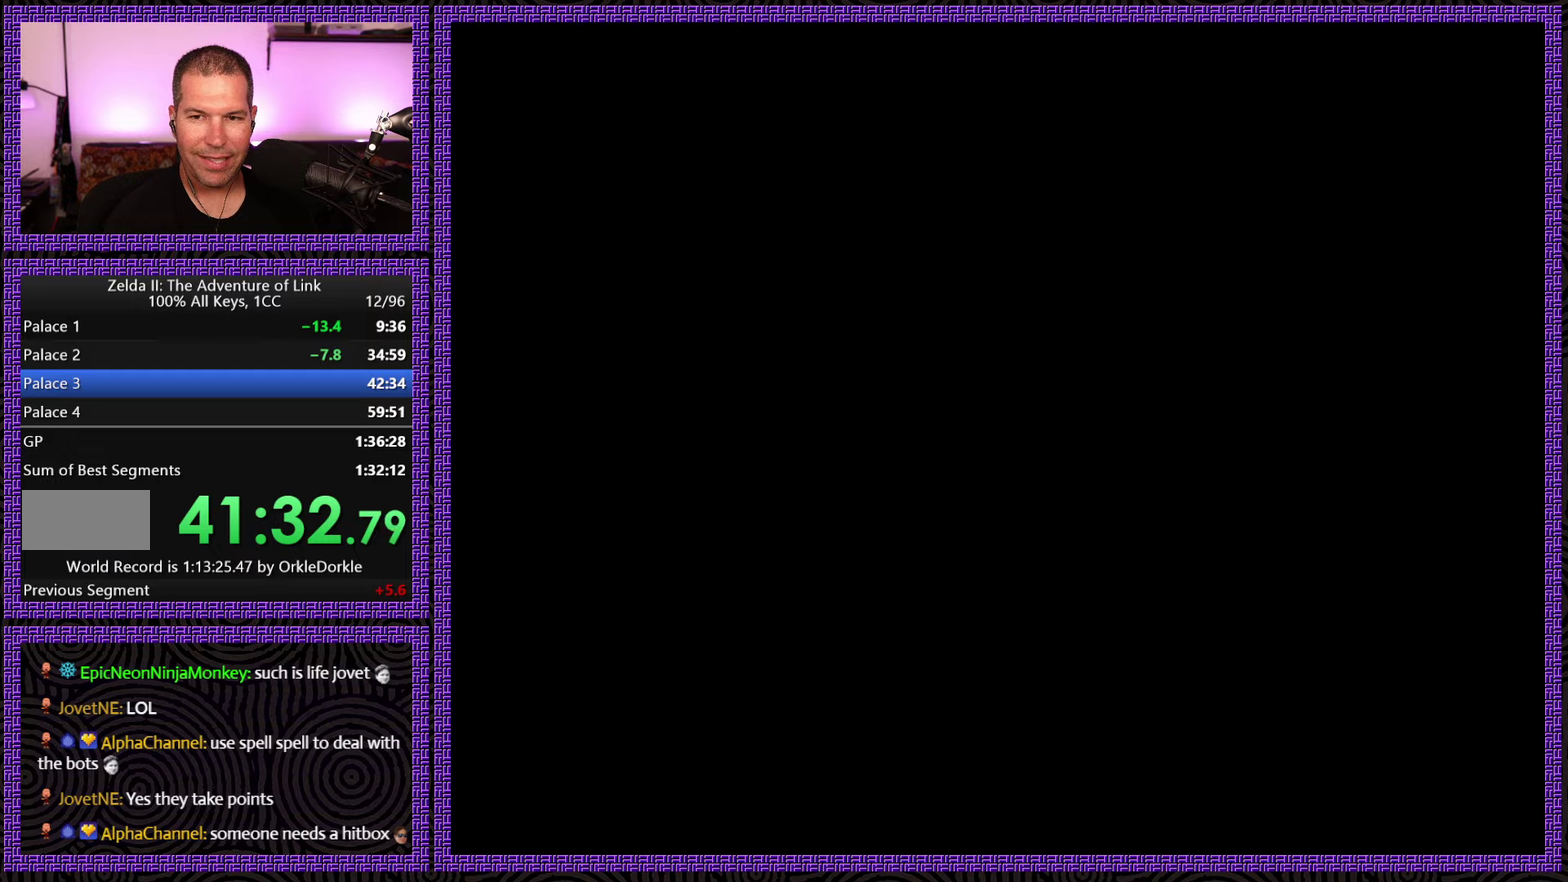
{"buttons": ["DPAD_RIGHT"], "events": []}
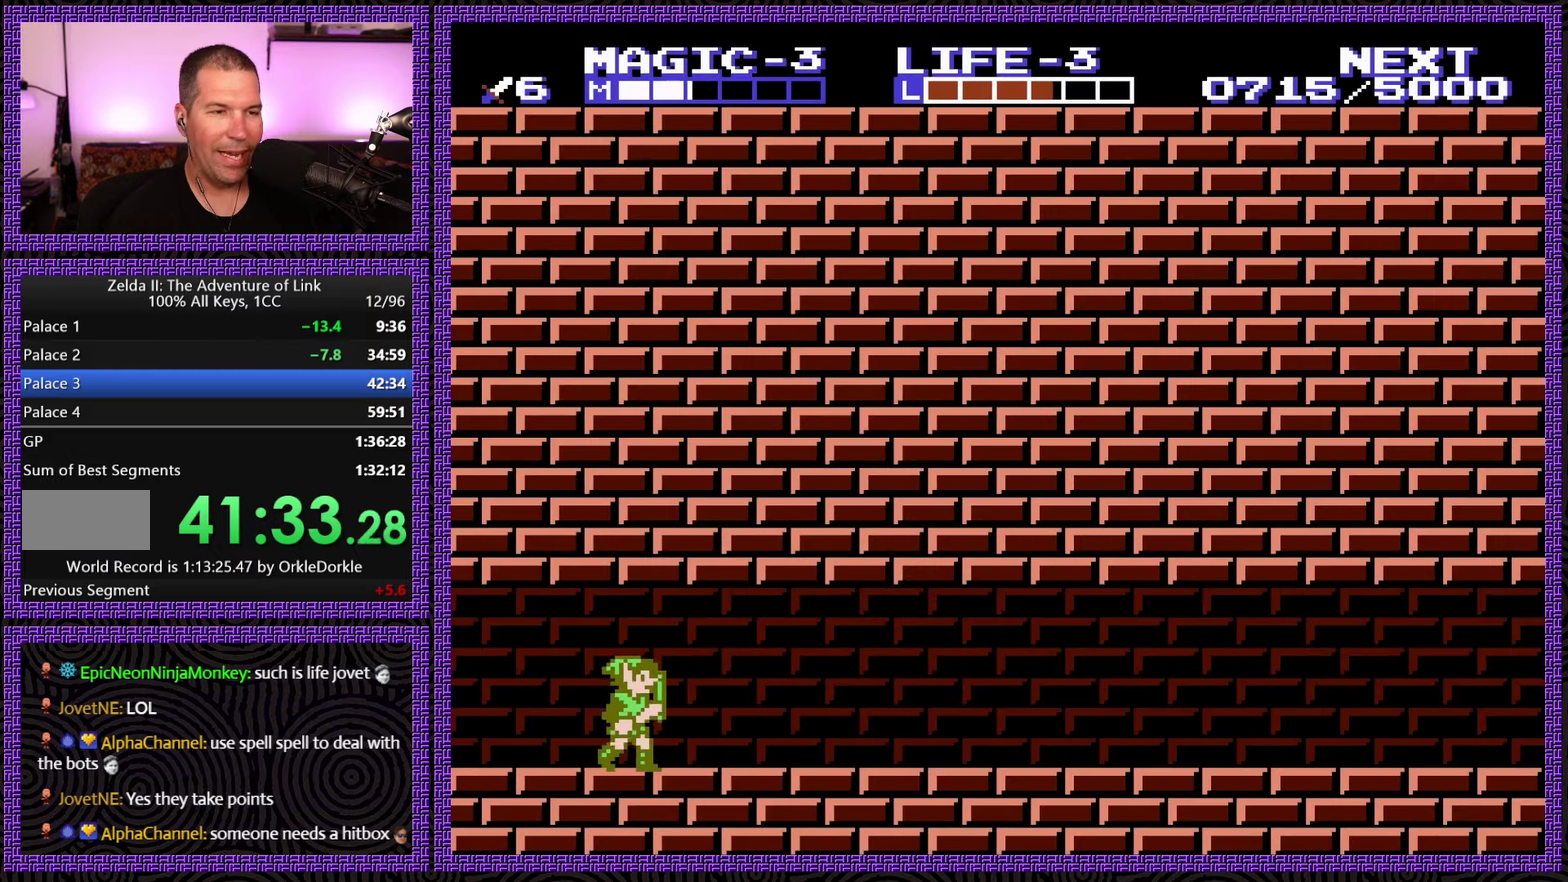
{"buttons": ["DPAD_RIGHT"], "events": []}
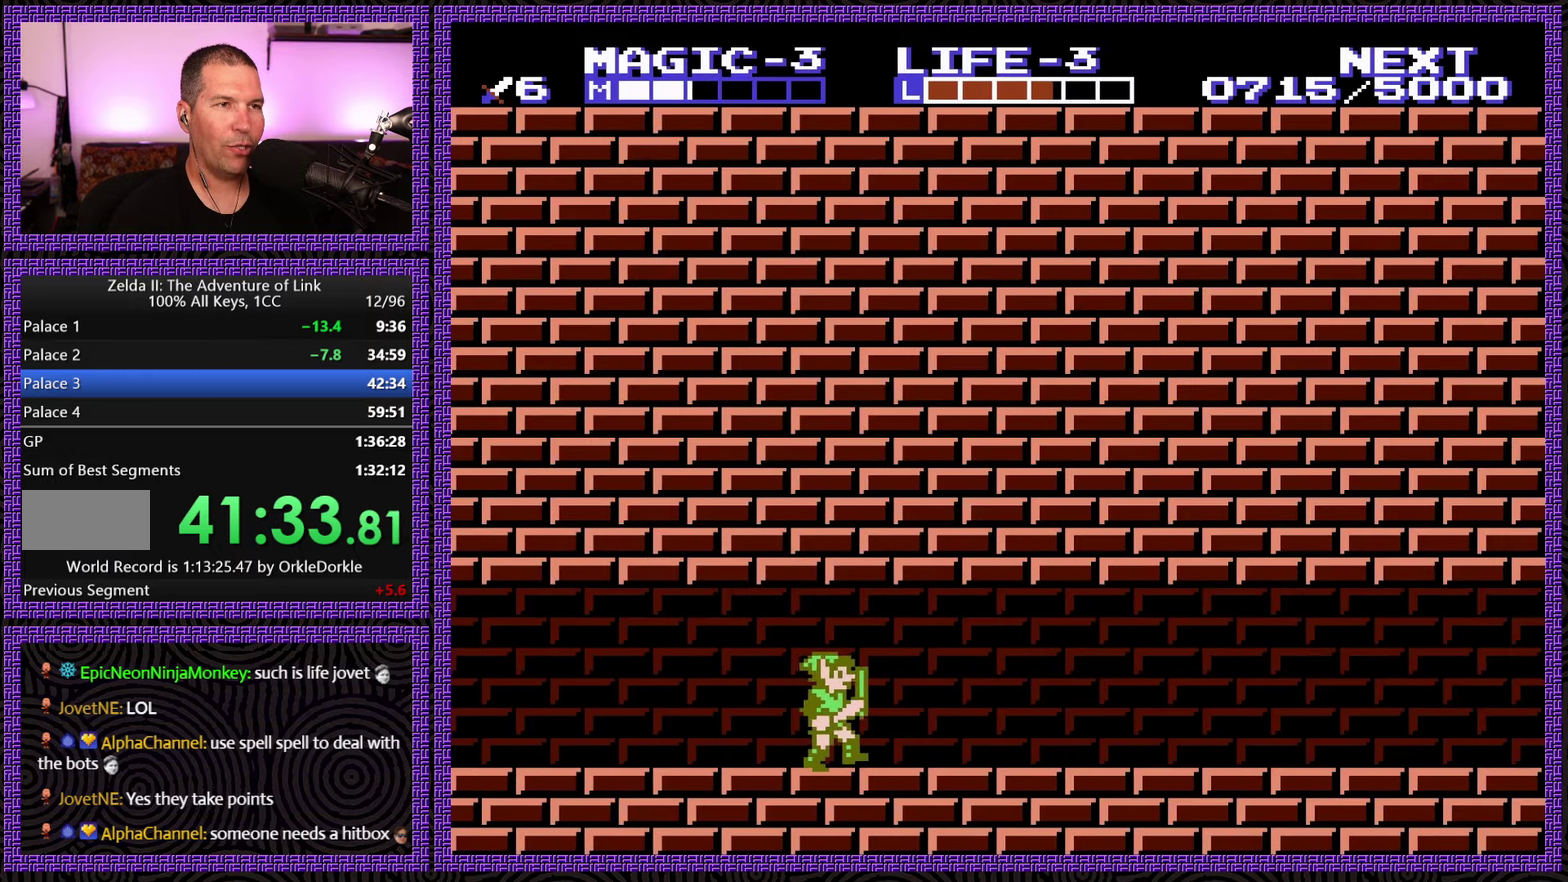
{"buttons": [], "events": [[166, "START", "down"], [266, "DPAD_RIGHT", "up"], [416, "START", "up"]]}
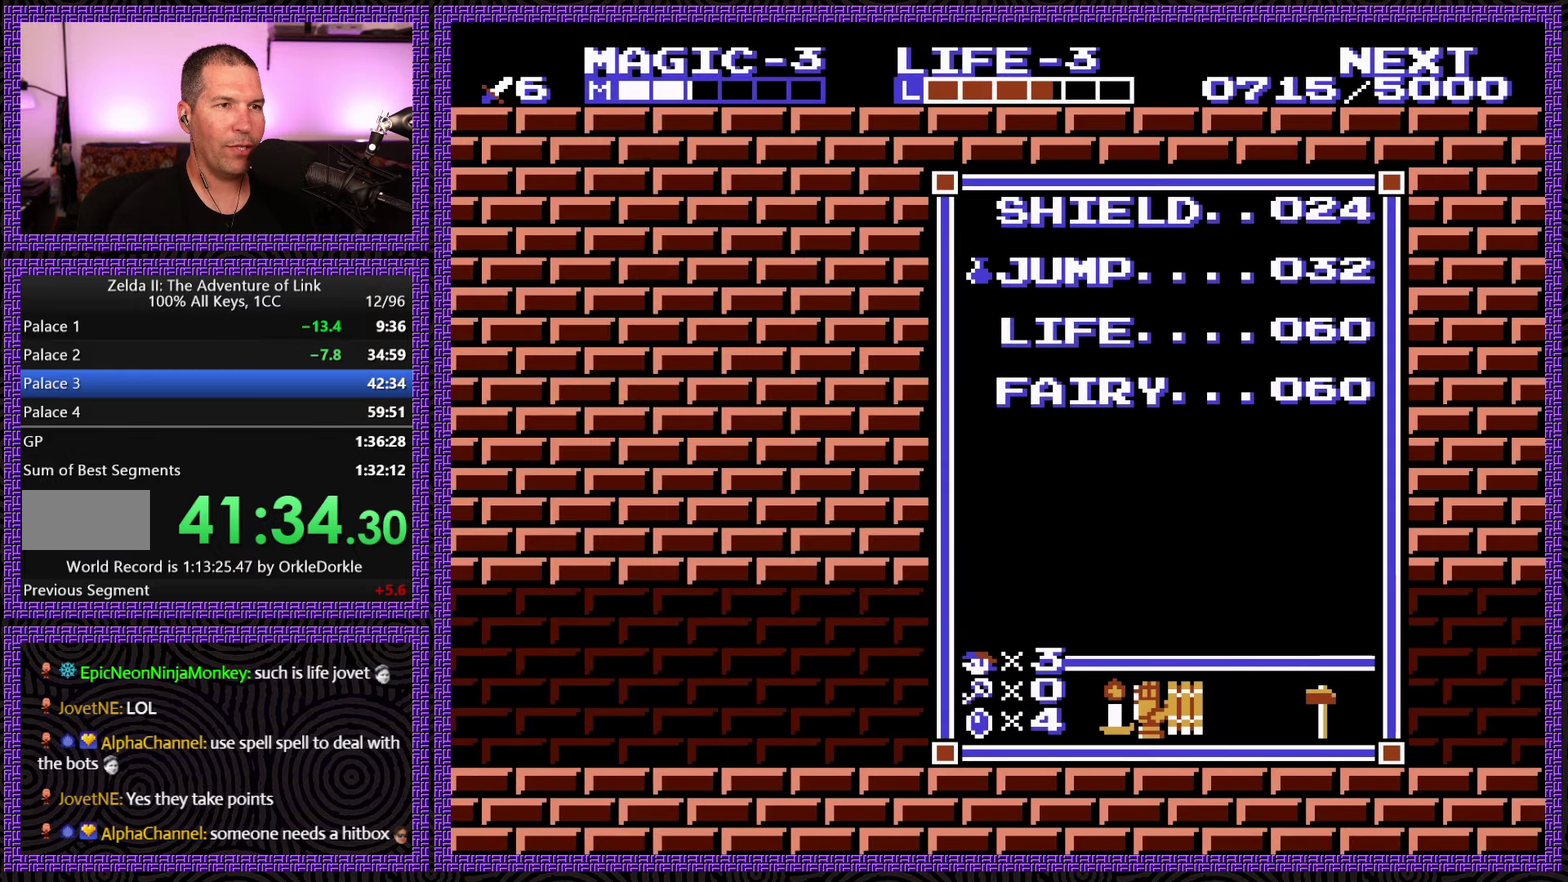
{"buttons": ["DPAD_RIGHT"], "events": [[50, "DPAD_UP", "down"], [150, "DPAD_UP", "up"], [216, "DPAD_UP", "down"], [283, "DPAD_UP", "up"], [350, "START", "down"], [466, "DPAD_RIGHT", "down"], [500, "START", "up"]]}
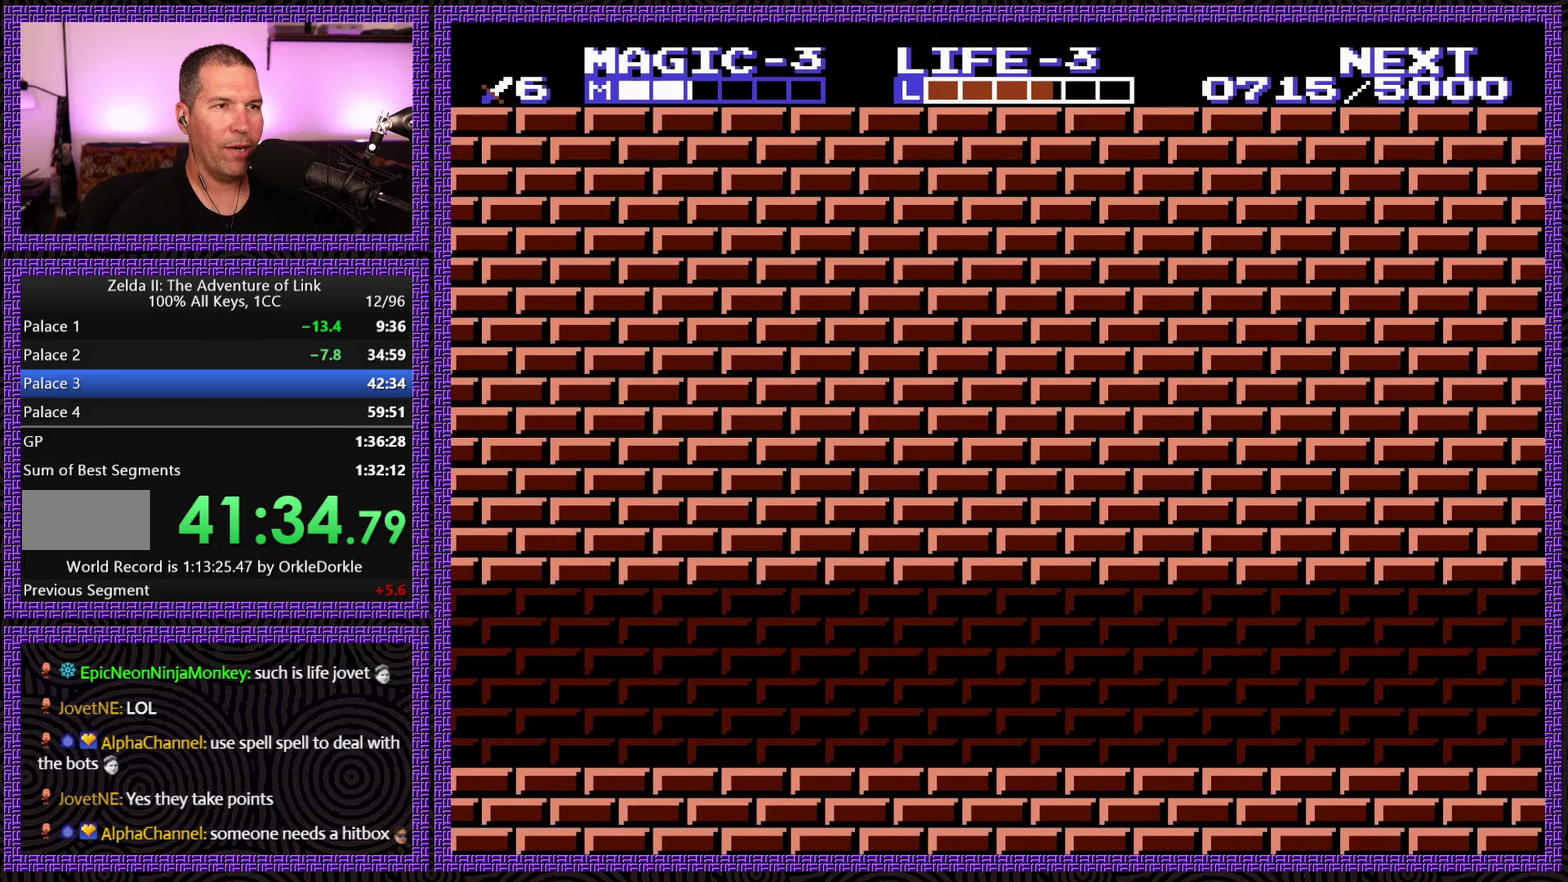
{"buttons": ["DPAD_RIGHT"], "events": [[100, "SELECT", "down"], [283, "SELECT", "up"]]}
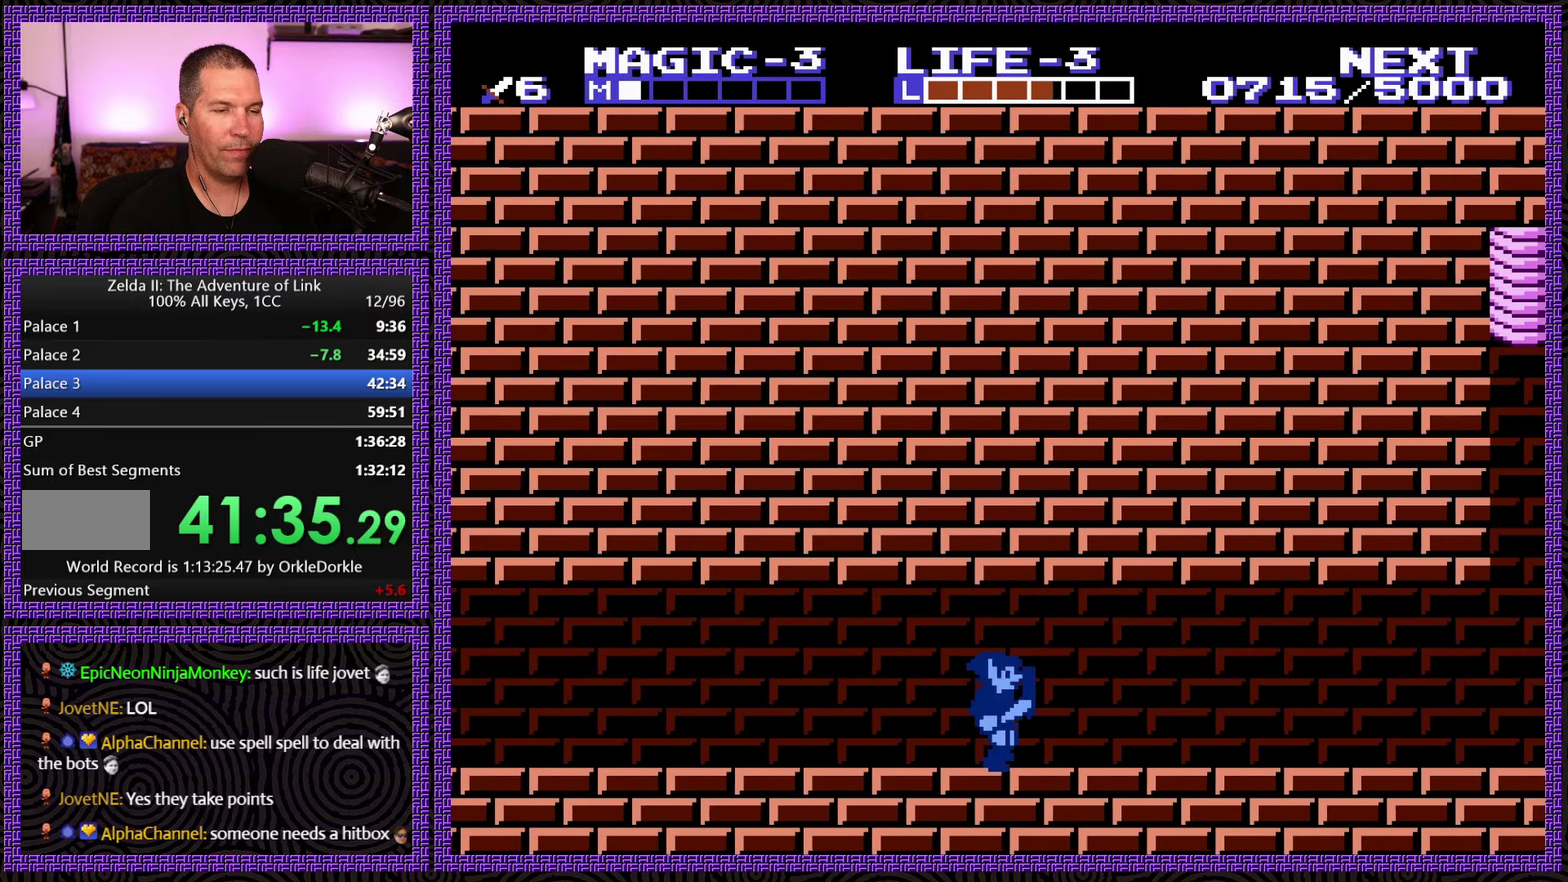
{"buttons": ["DPAD_RIGHT"], "events": [[150, "A", "down"], [283, "A", "up"]]}
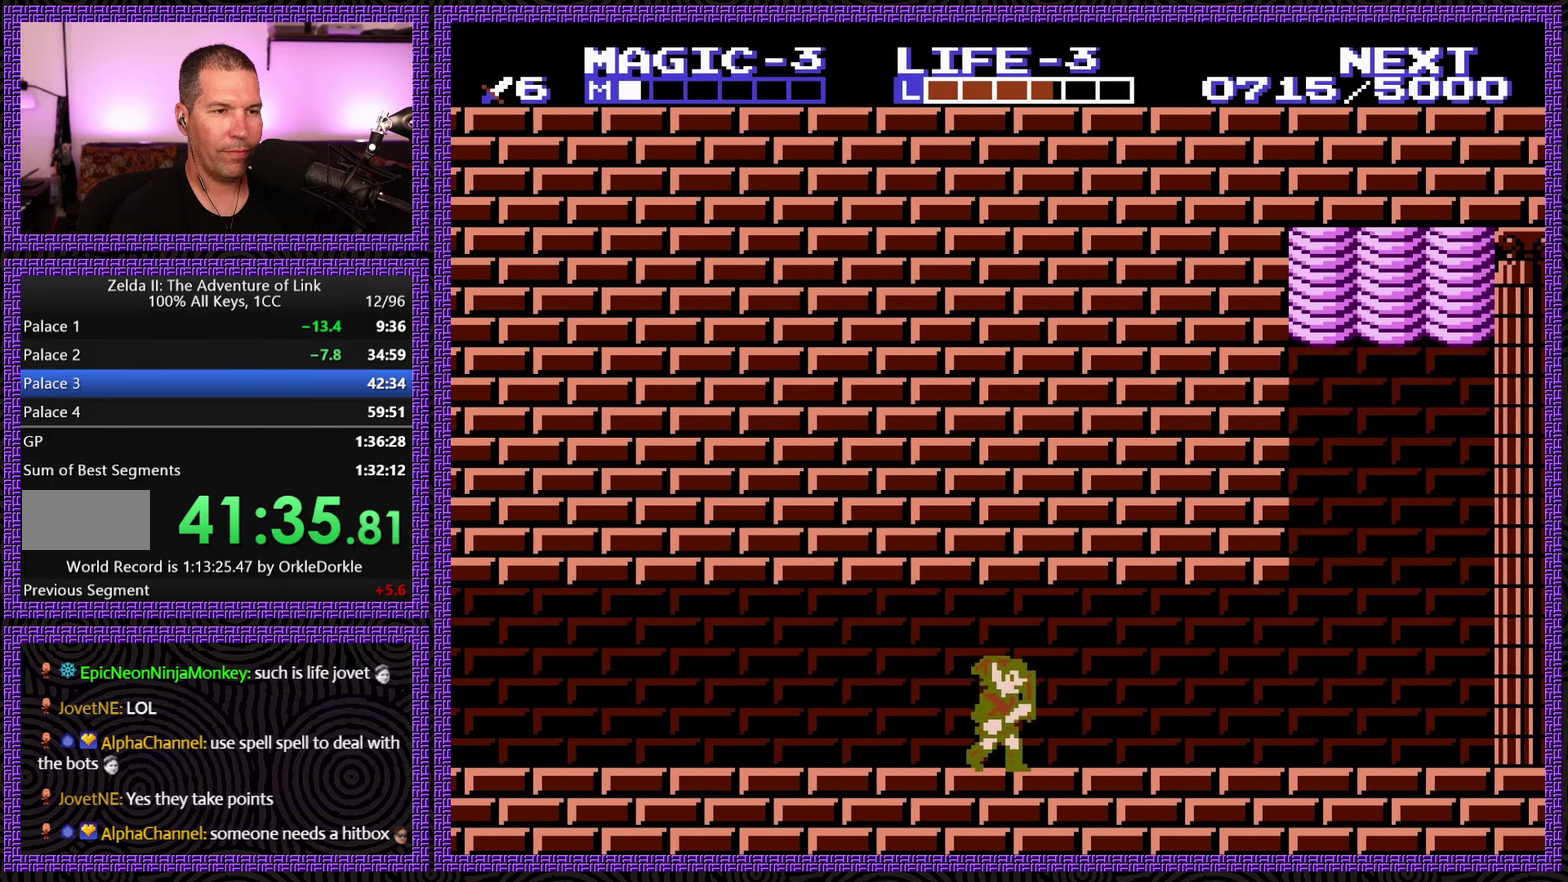
{"buttons": ["DPAD_RIGHT"], "events": [[83, "A", "down"], [250, "A", "up"]]}
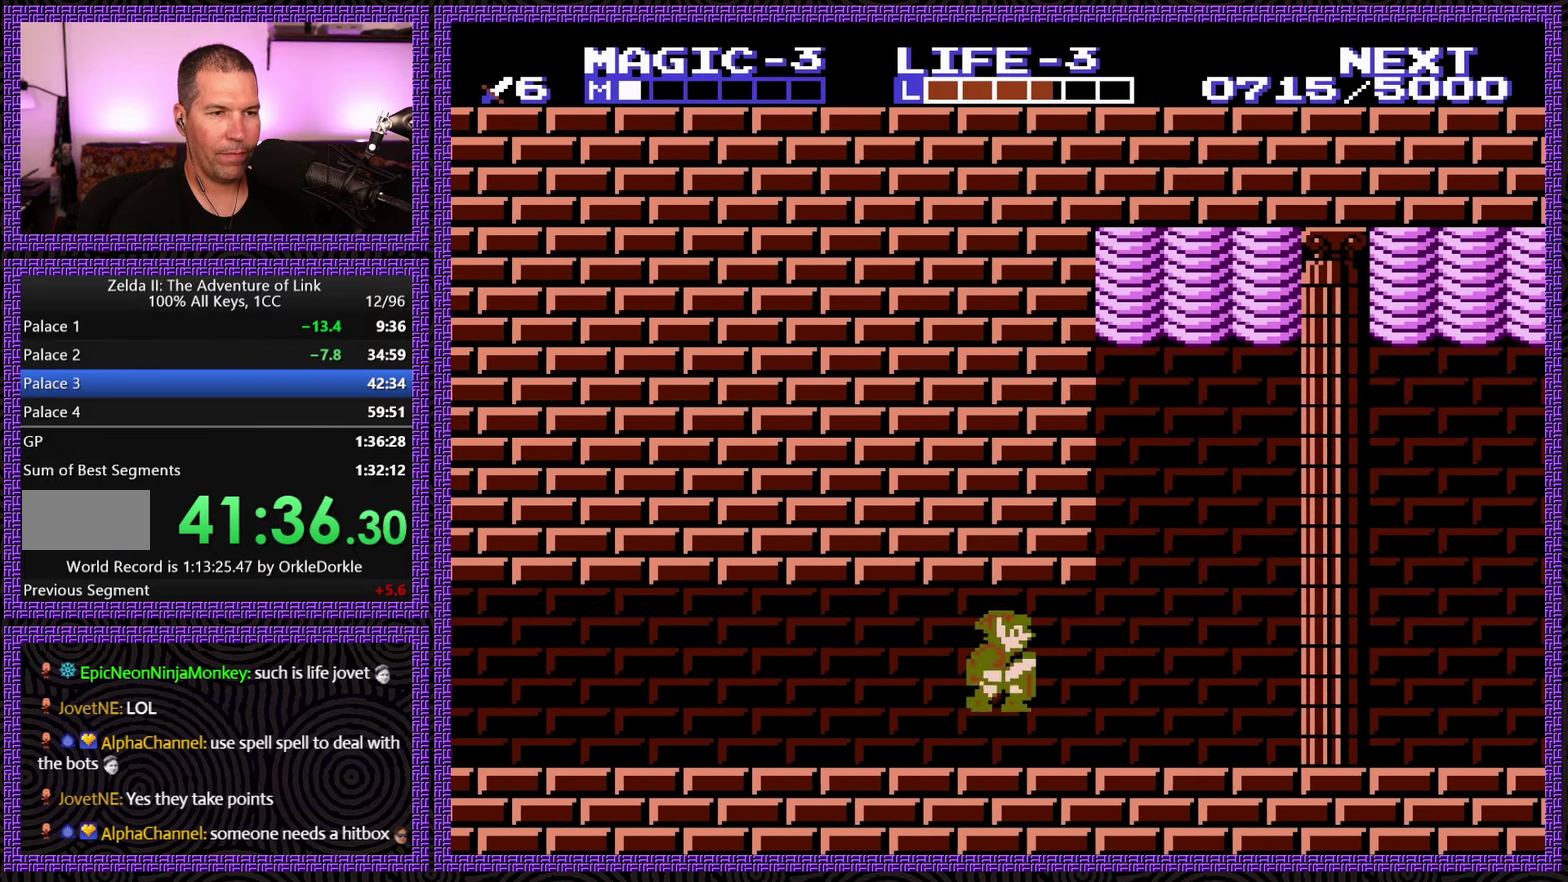
{"buttons": ["A", "DPAD_RIGHT"], "events": [[16, "A", "down"], [183, "A", "up"], [483, "A", "down"]]}
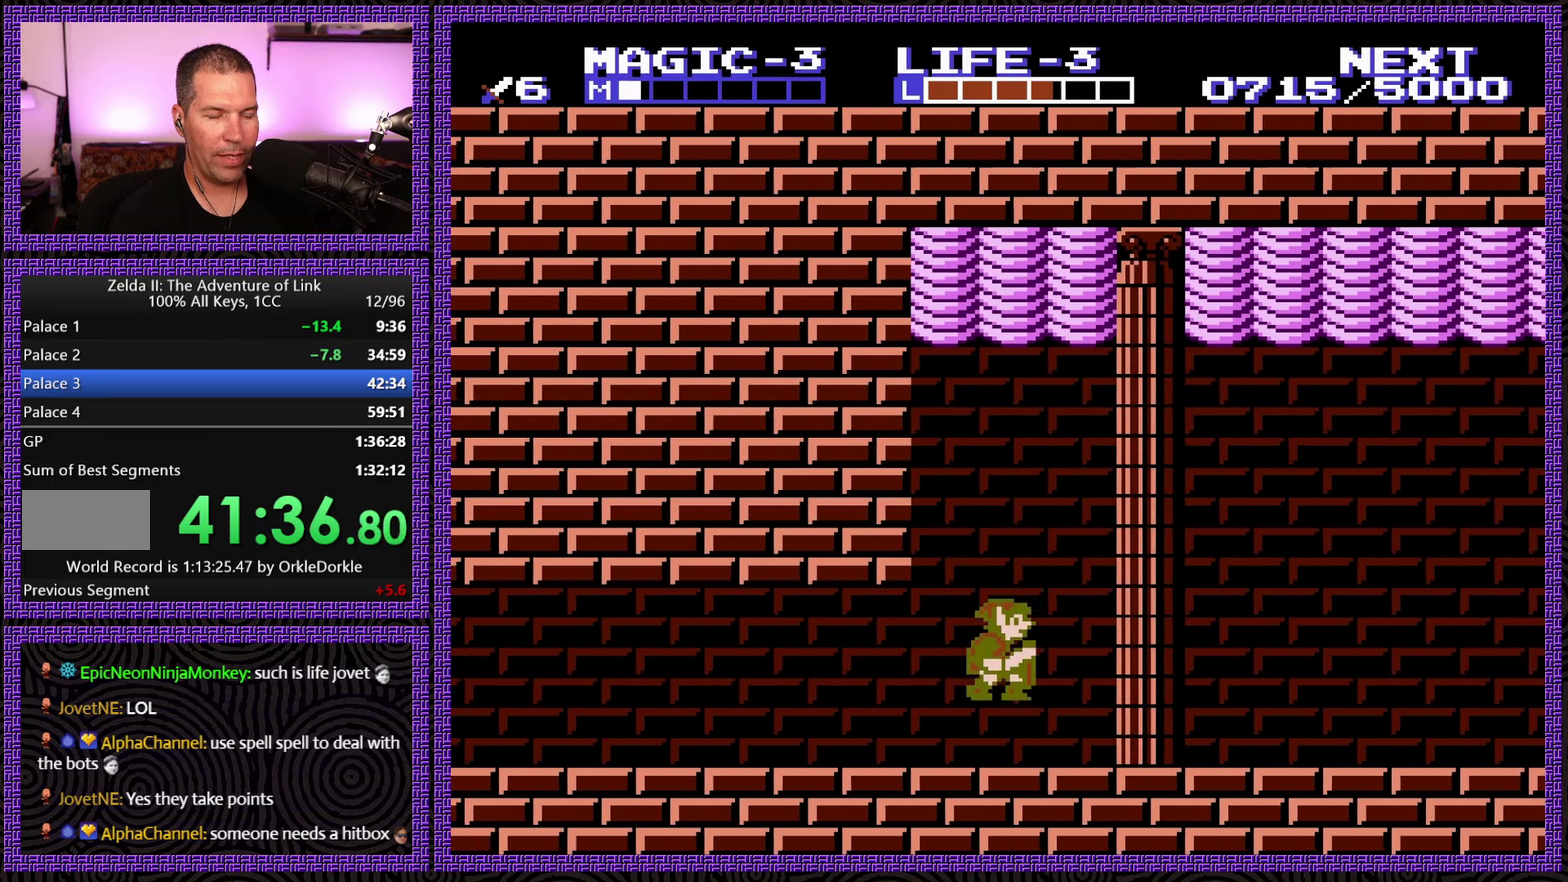
{"buttons": ["DPAD_RIGHT"], "events": [[183, "A", "up"]]}
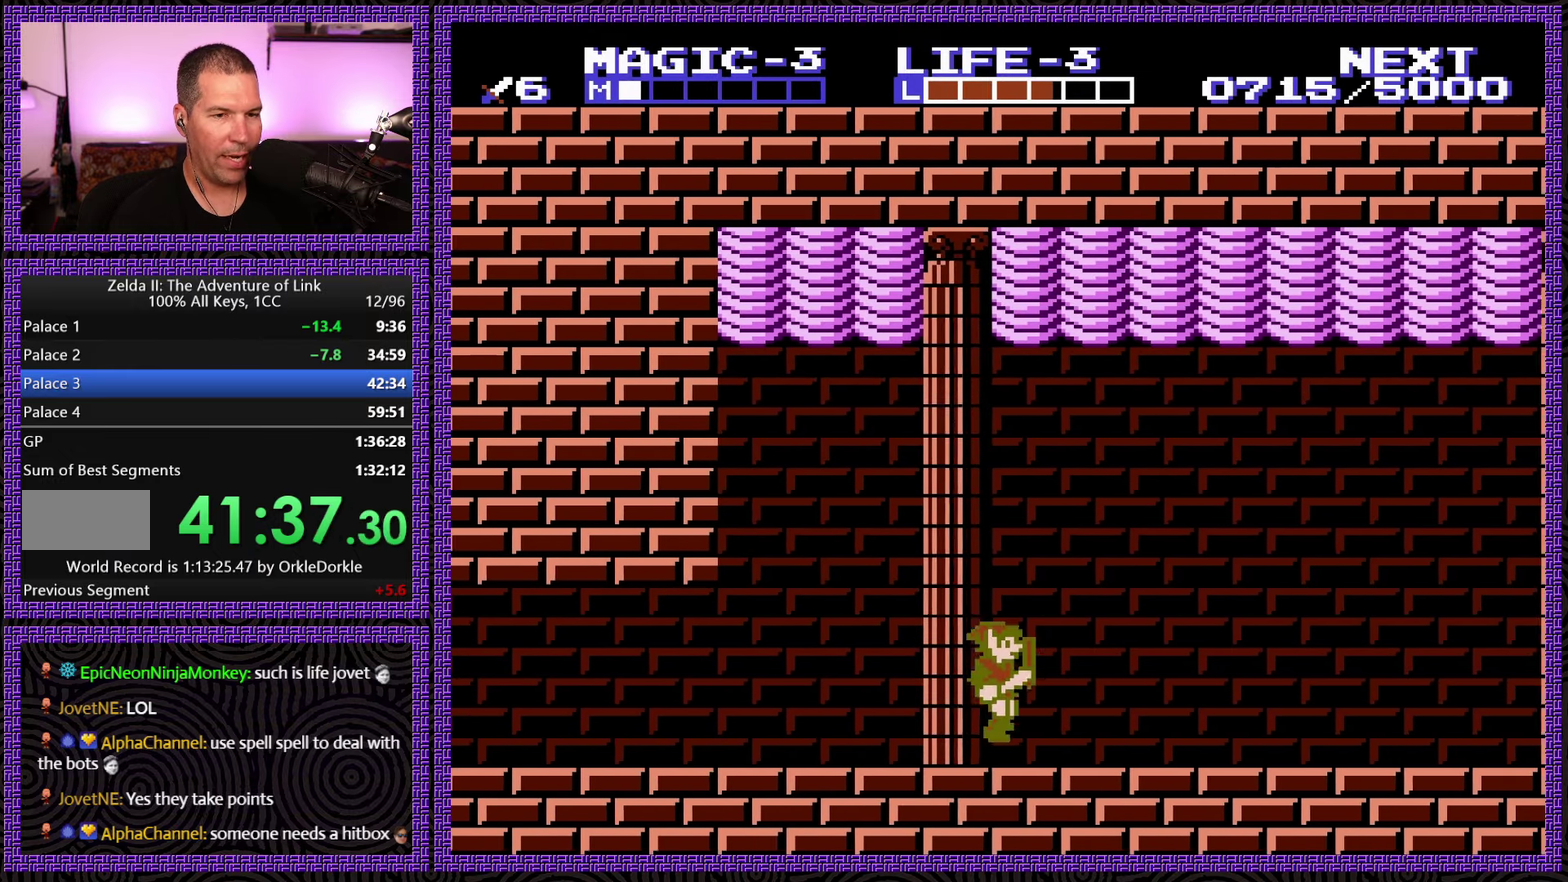
{"buttons": ["DPAD_RIGHT"], "events": []}
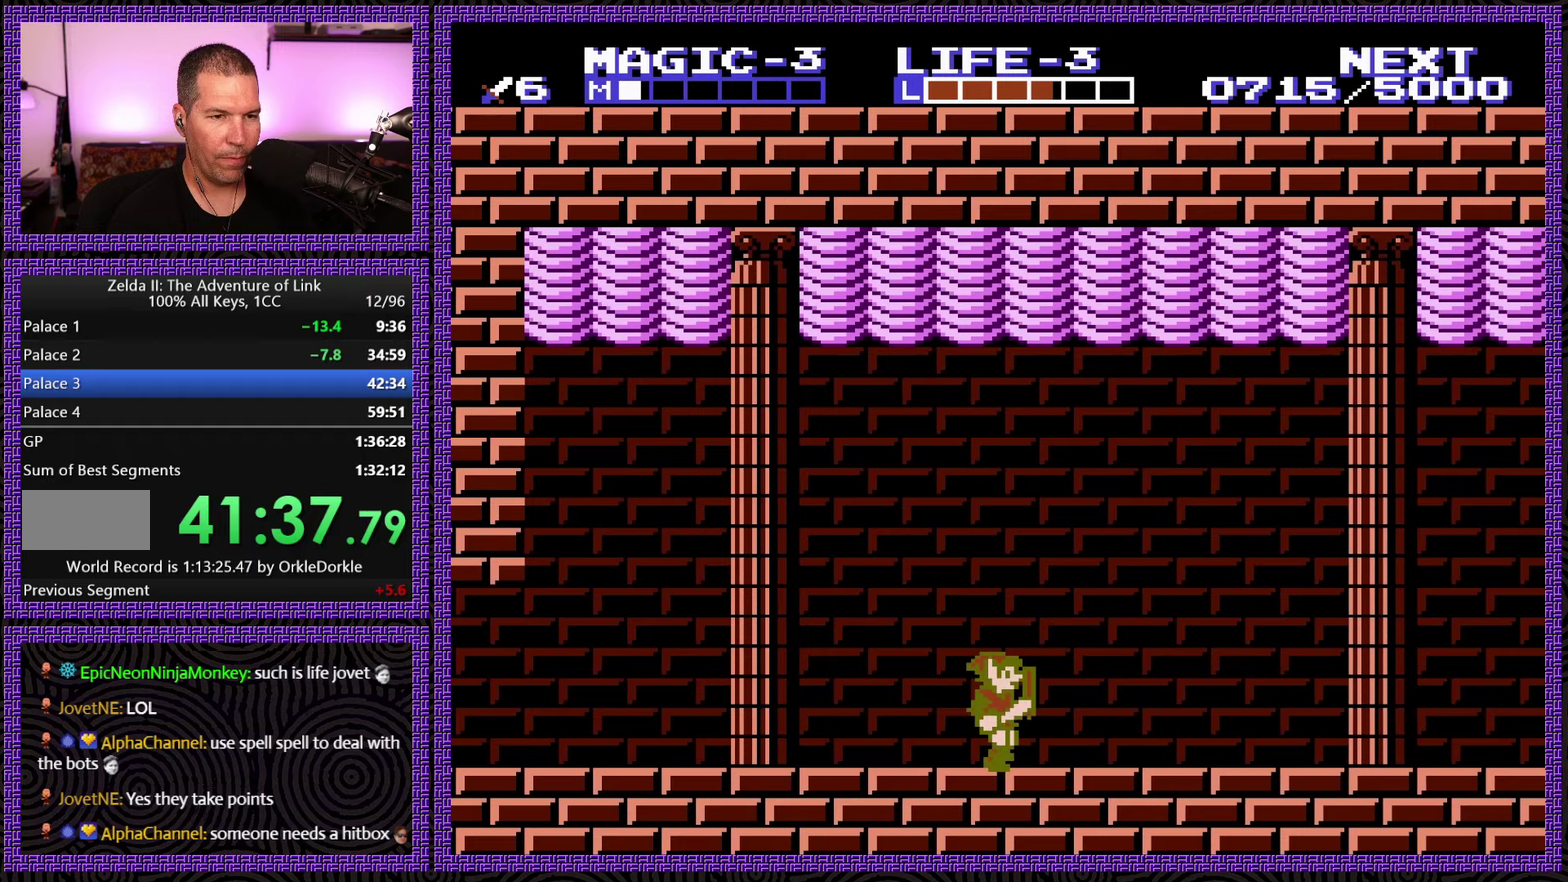
{"buttons": [], "events": [[133, "DPAD_RIGHT", "up"]]}
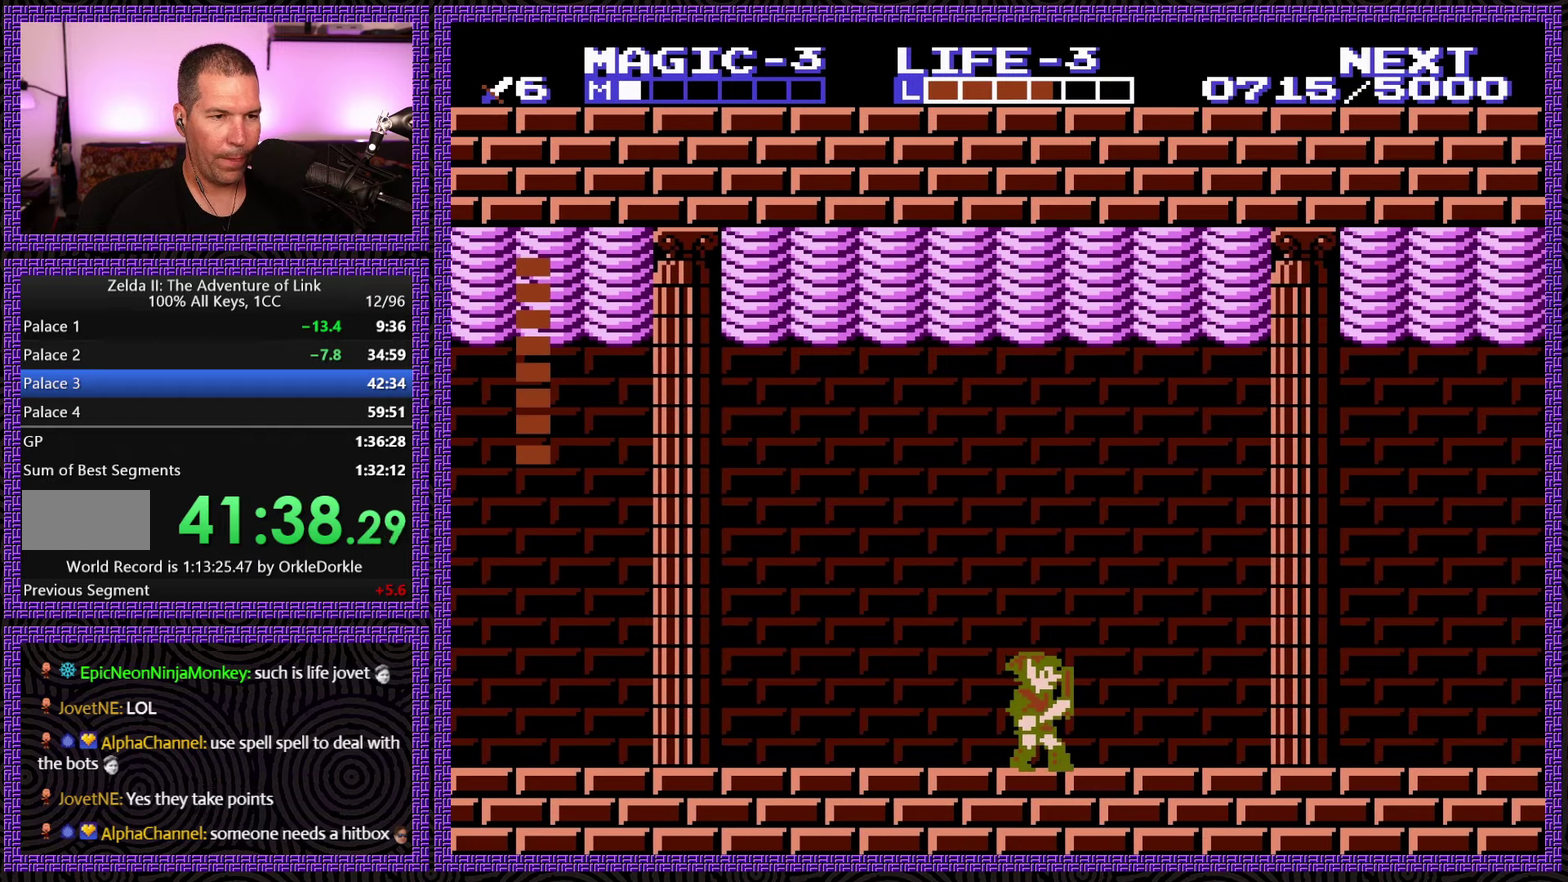
{"buttons": [], "events": [[150, "DPAD_RIGHT", "down"], [283, "DPAD_RIGHT", "up"]]}
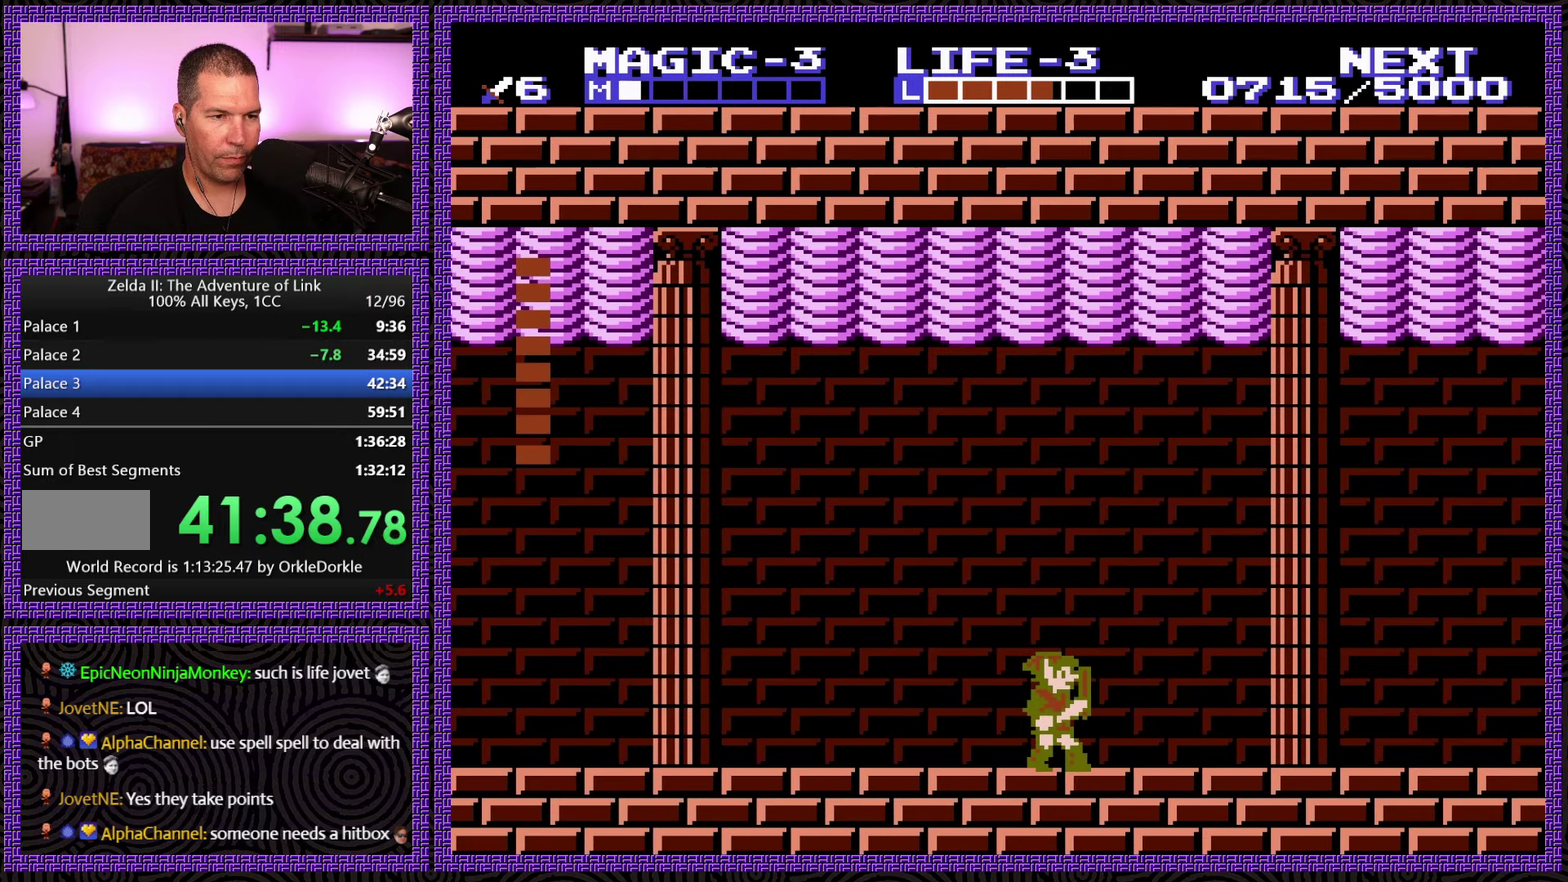
{"buttons": [], "events": [[133, "DPAD_RIGHT", "down"], [250, "DPAD_RIGHT", "up"]]}
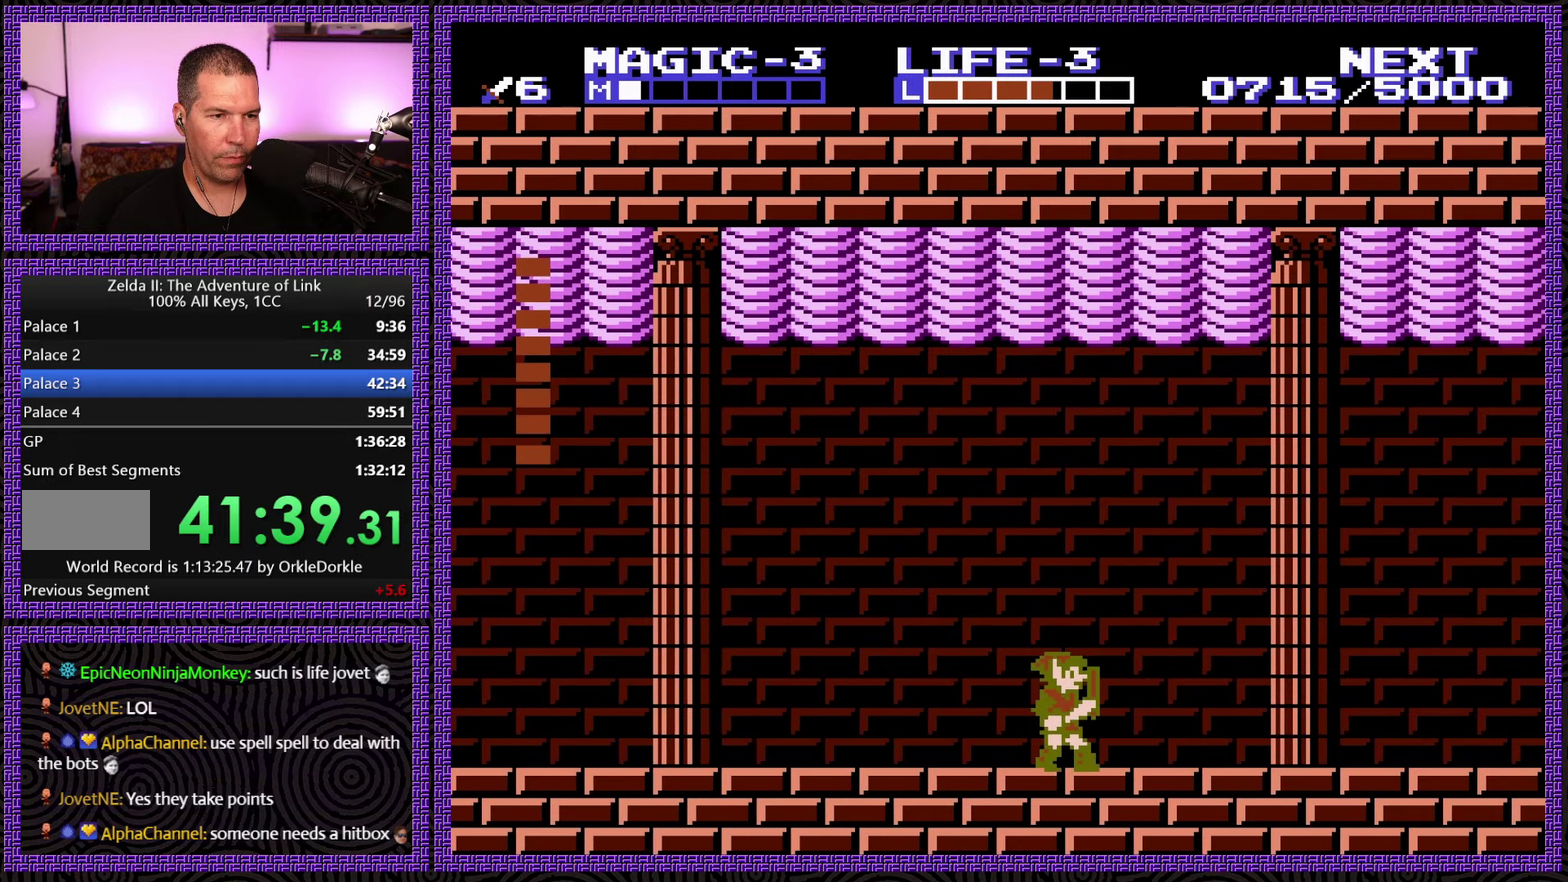
{"buttons": [], "events": [[383, "DPAD_LEFT", "down"], [500, "DPAD_LEFT", "up"]]}
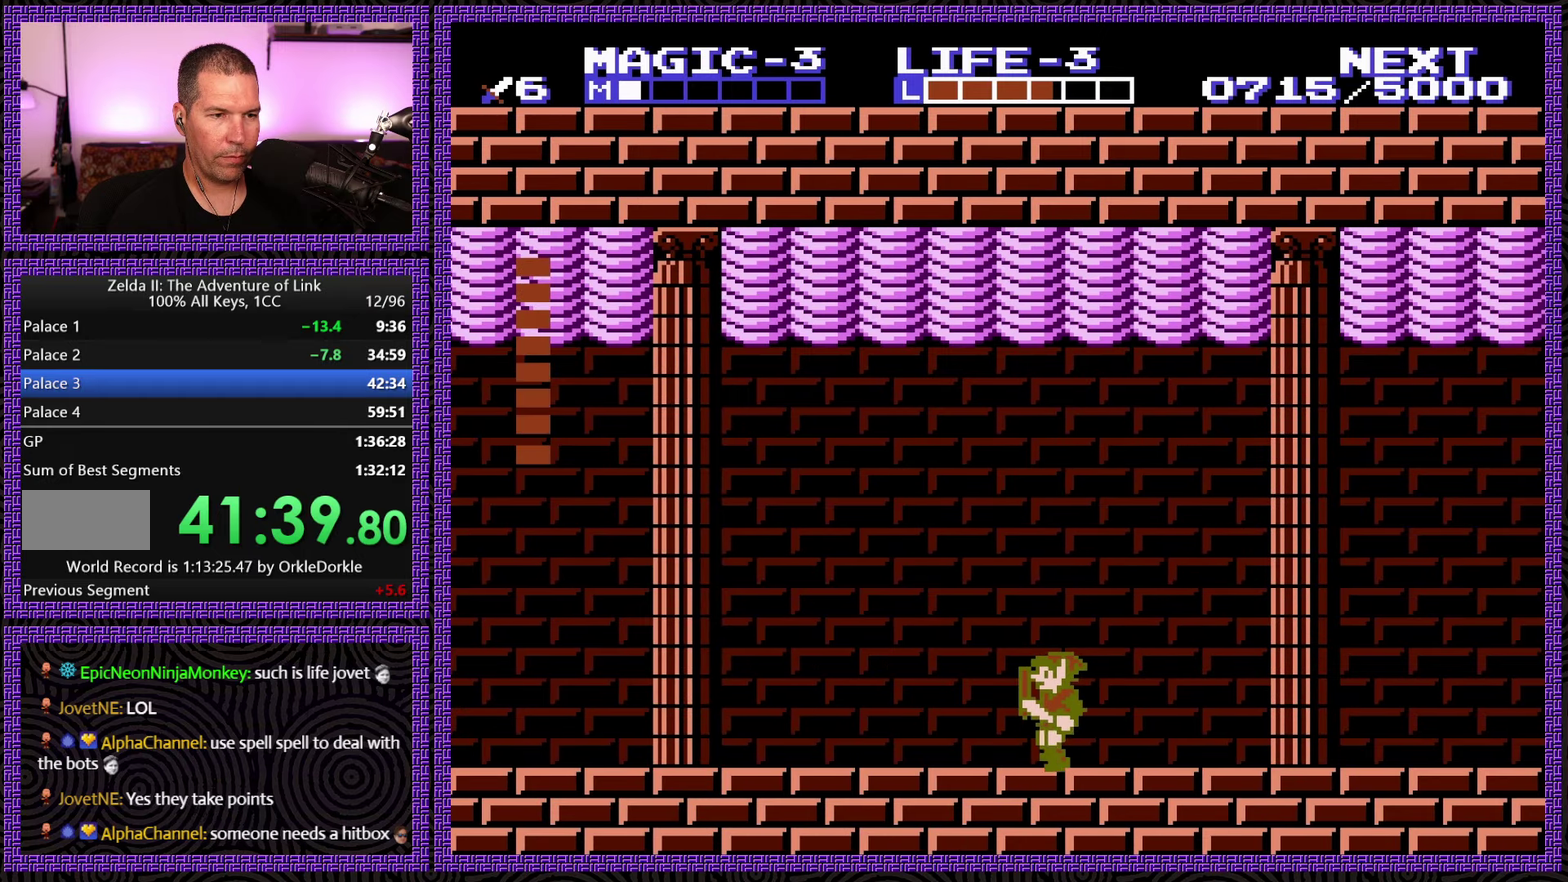
{"buttons": [], "events": [[150, "DPAD_RIGHT", "down"], [233, "DPAD_RIGHT", "up"]]}
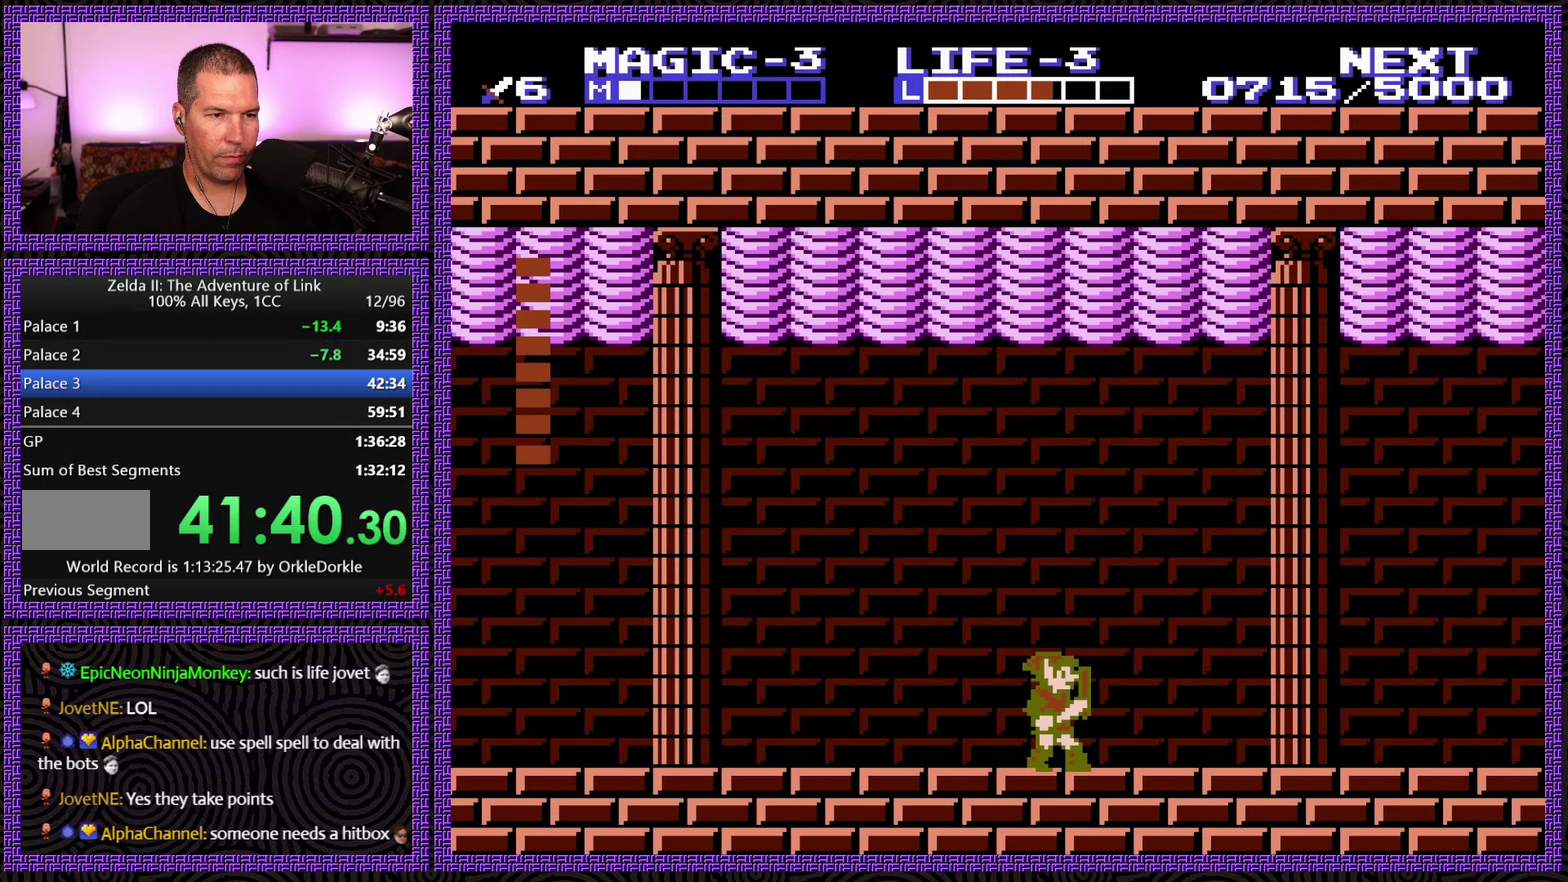
{"buttons": [], "events": [[217, "DPAD_RIGHT", "down"], [267, "DPAD_RIGHT", "up"]]}
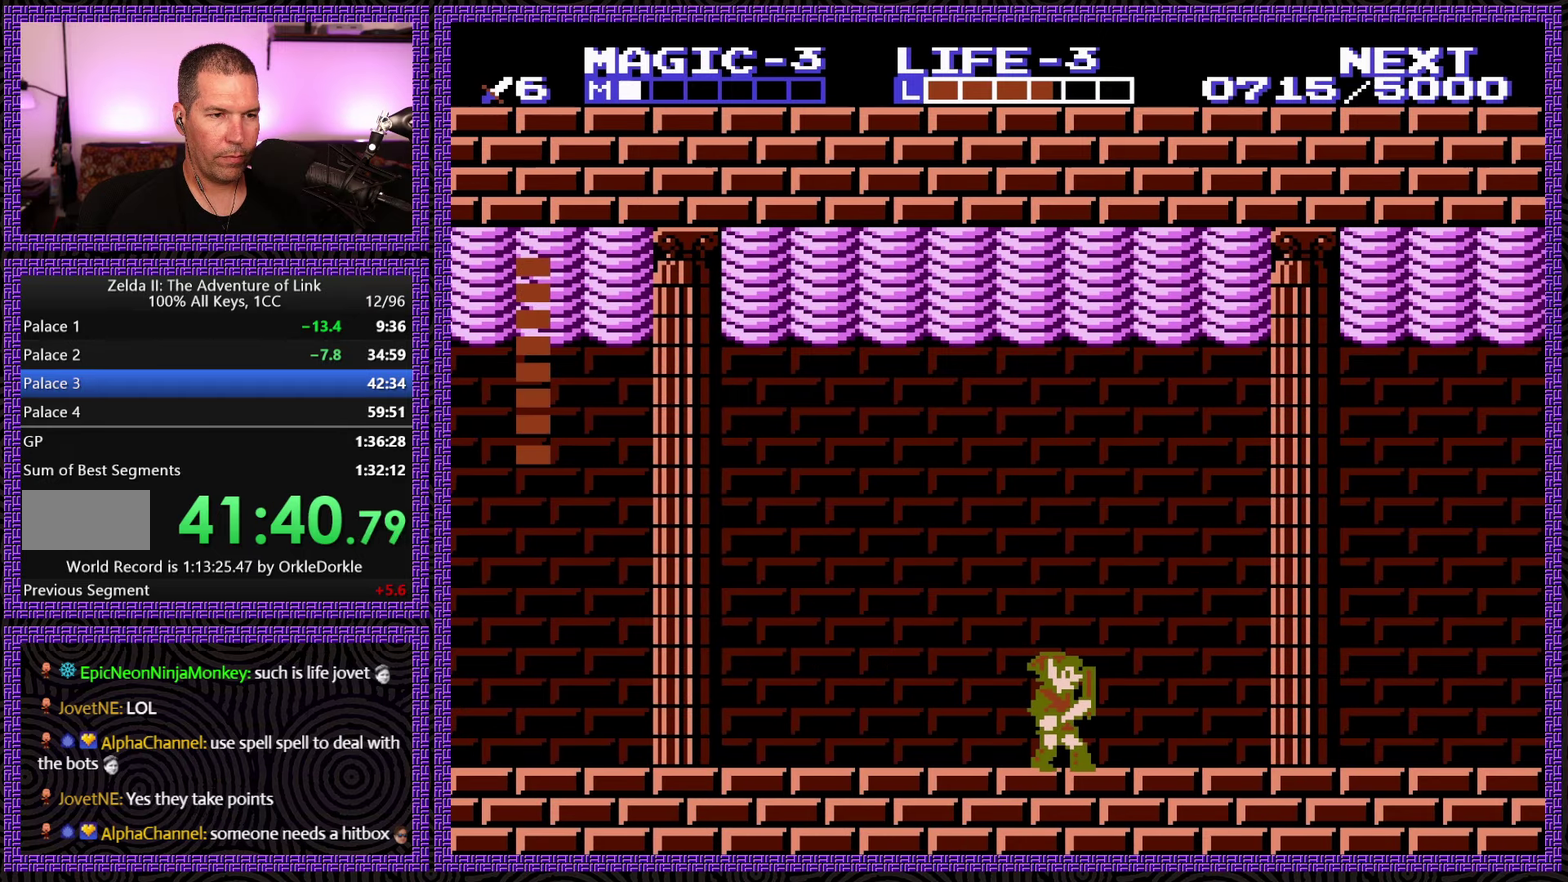
{"buttons": [], "events": []}